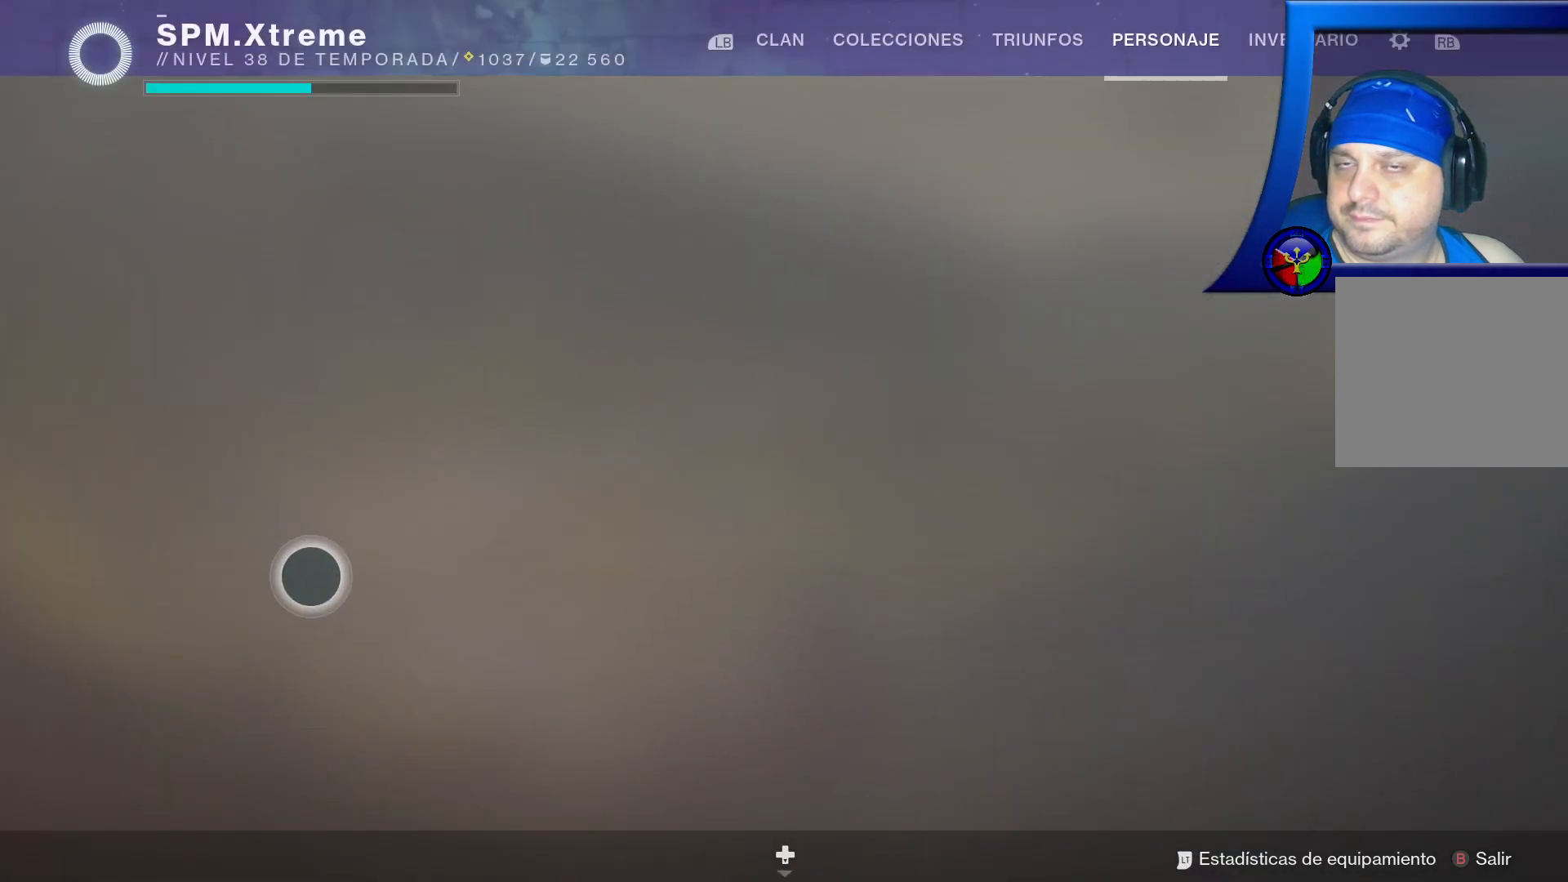
Gameplay with a controller (Xbox layout); each line is a JSON object with the inputs held at the frame after it. "events" lists button and stick changes between this image and that frame as [ms after this image, input, new state], when the widget could be followed in between. Not read: L3.
{"buttons": [], "left_stick": "right", "right_stick": "center", "events": [[467, "left_stick", "right"]]}
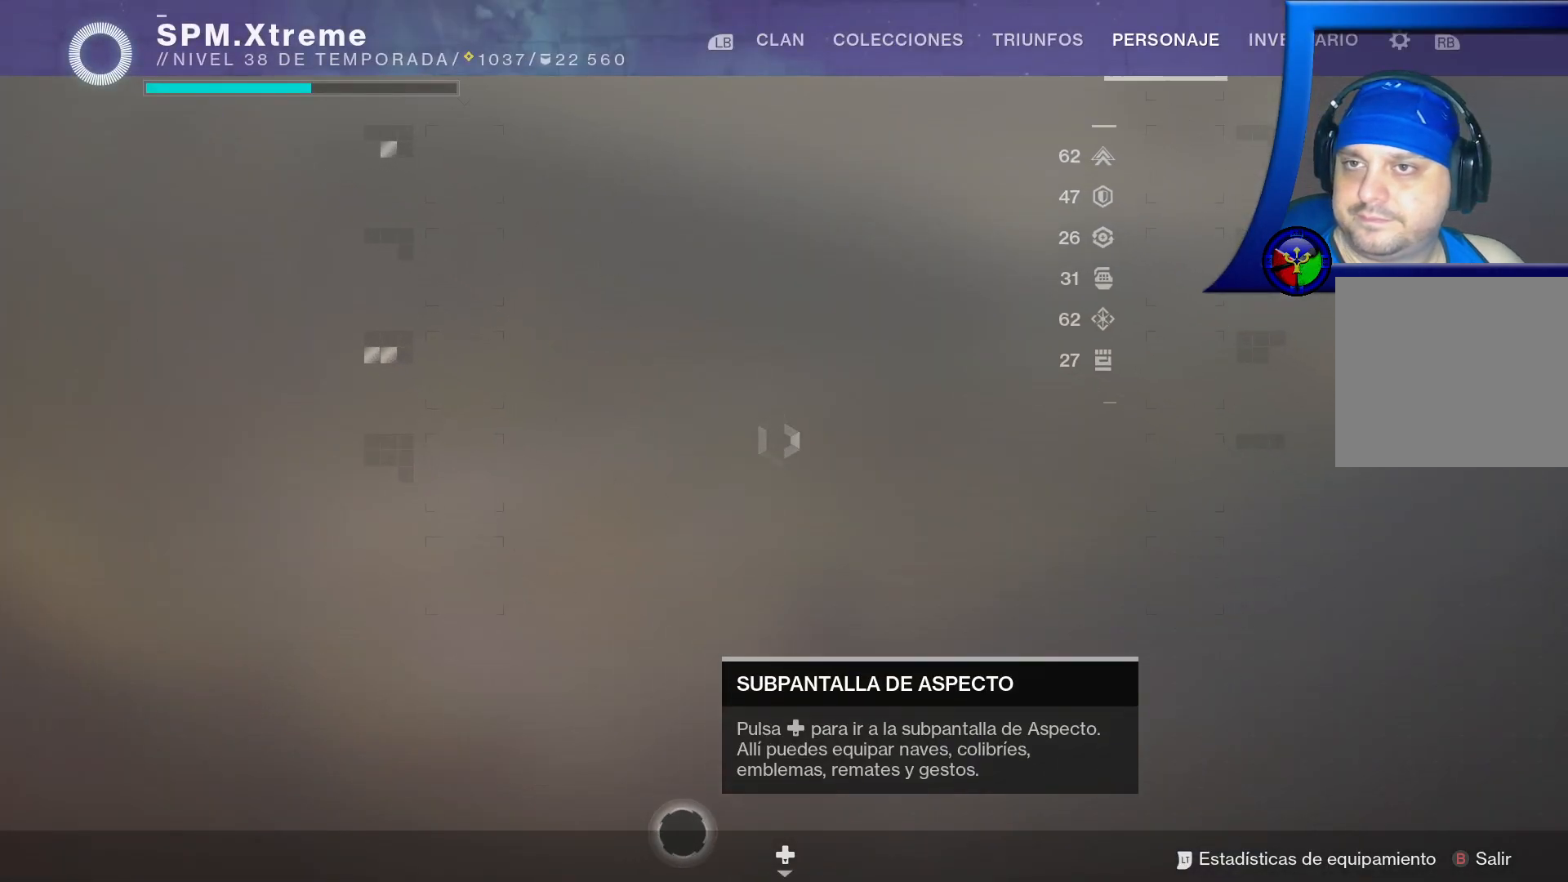
{"buttons": [], "left_stick": "up-right", "right_stick": "center", "events": [[183, "left_stick", "up-right"]]}
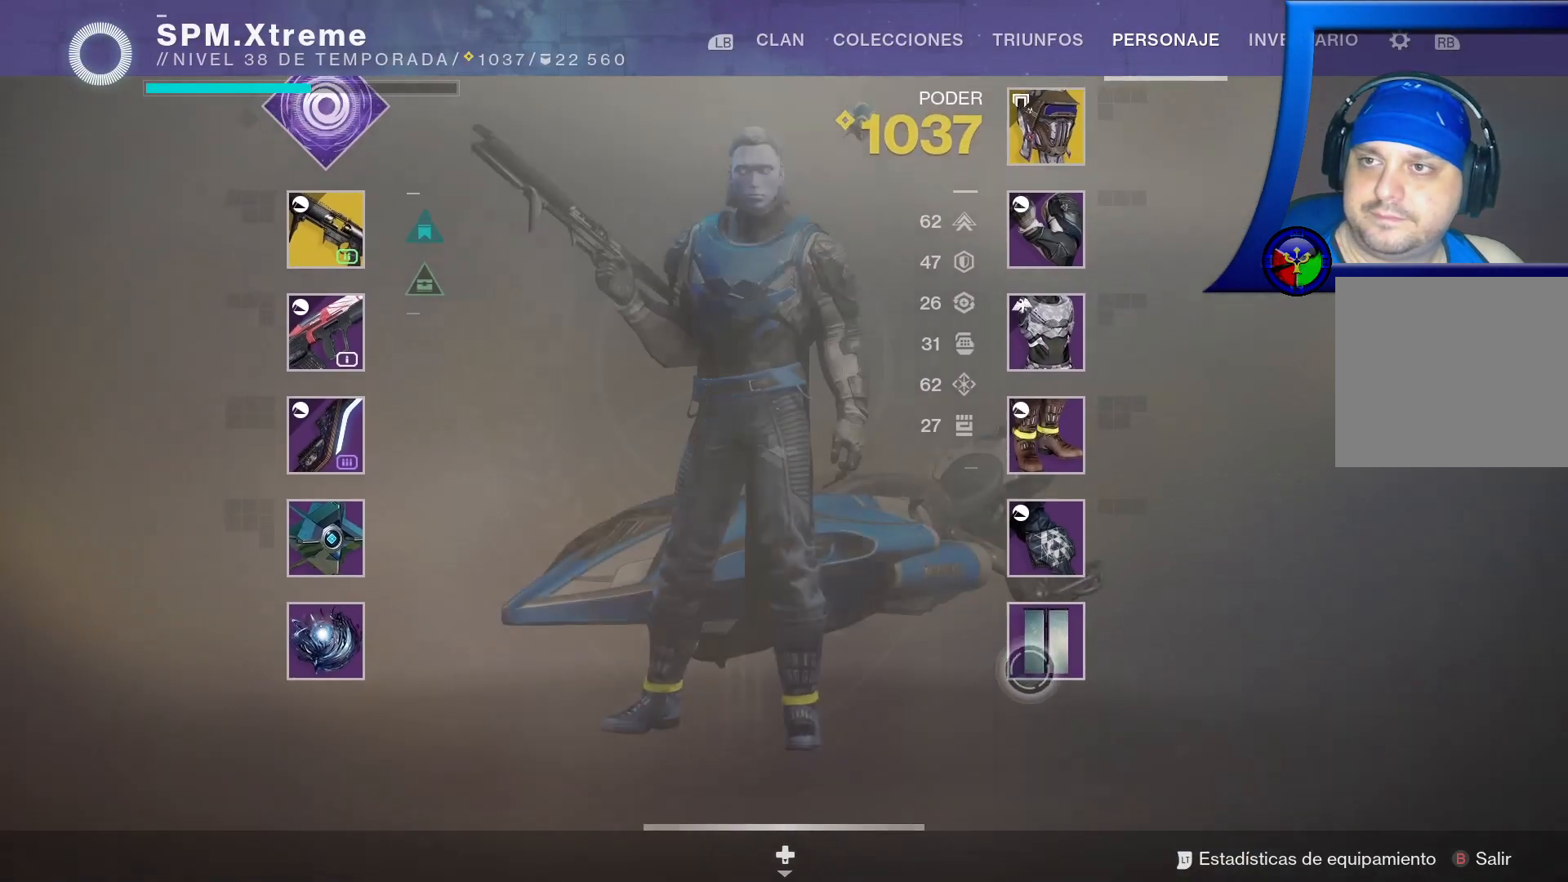
{"buttons": [], "left_stick": "center", "right_stick": "center", "events": [[233, "left_stick", "center"]]}
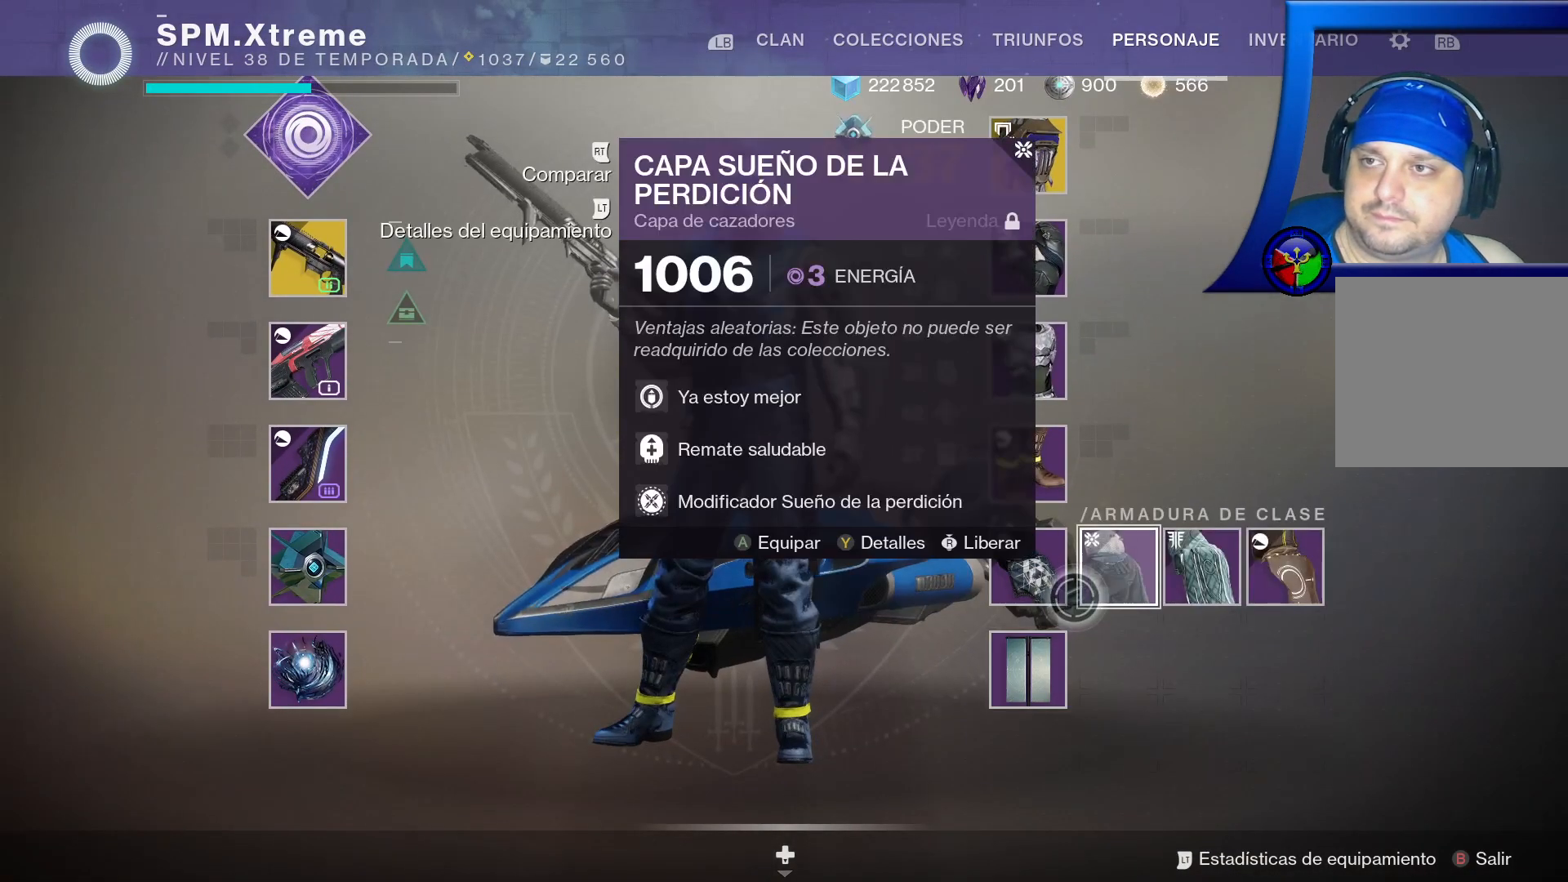
{"buttons": [], "left_stick": "right", "right_stick": "center", "events": [[167, "left_stick", "right"]]}
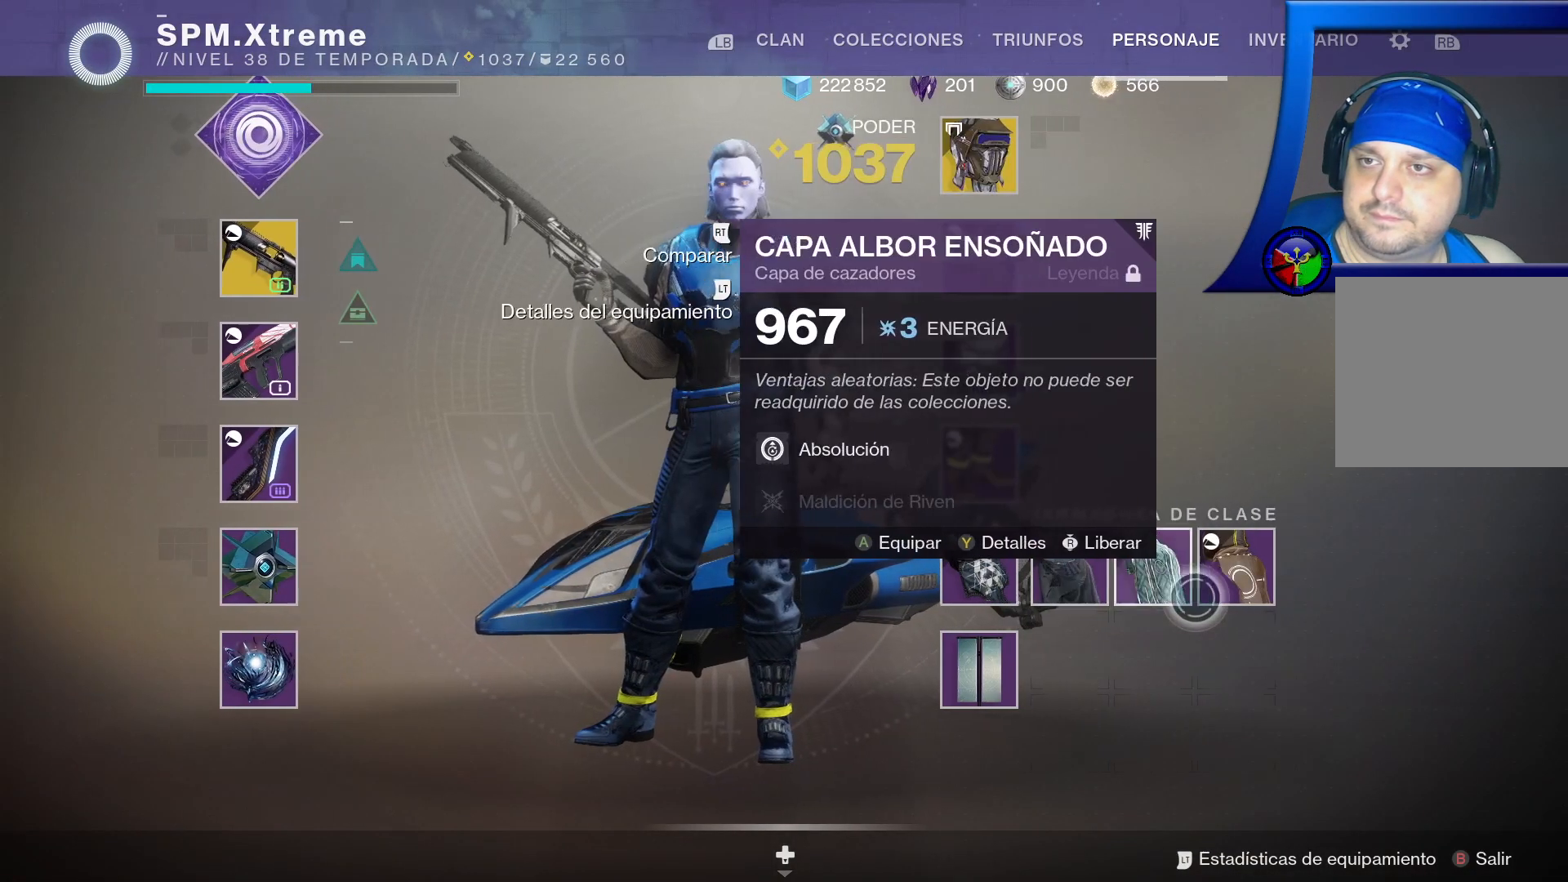
{"buttons": [], "left_stick": "center", "right_stick": "center", "events": [[133, "left_stick", "center"]]}
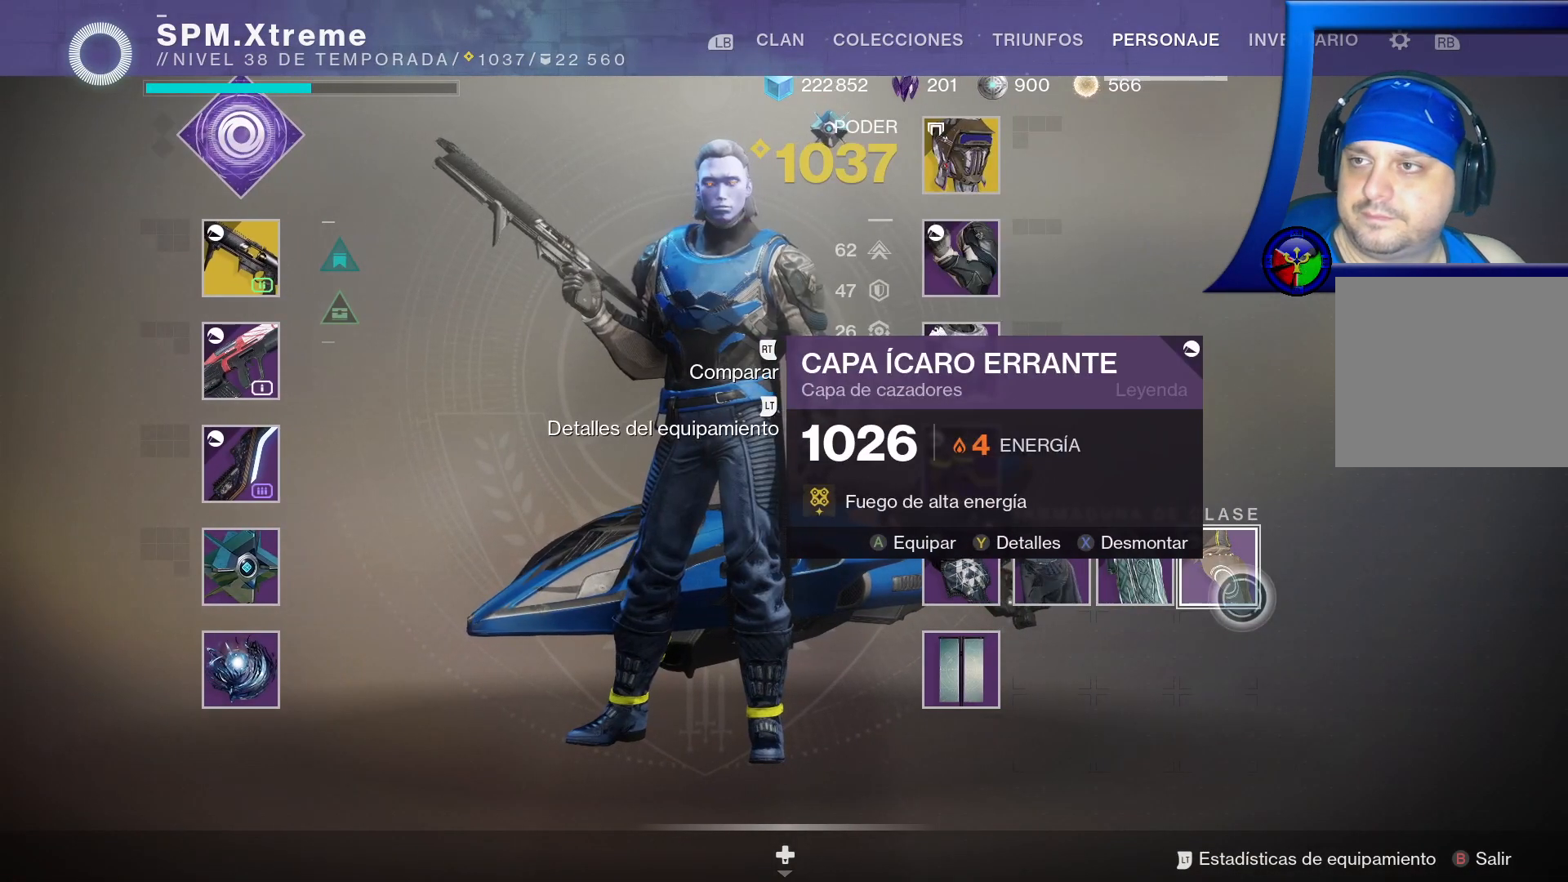
{"buttons": [], "left_stick": "left", "right_stick": "center", "events": [[467, "left_stick", "left"]]}
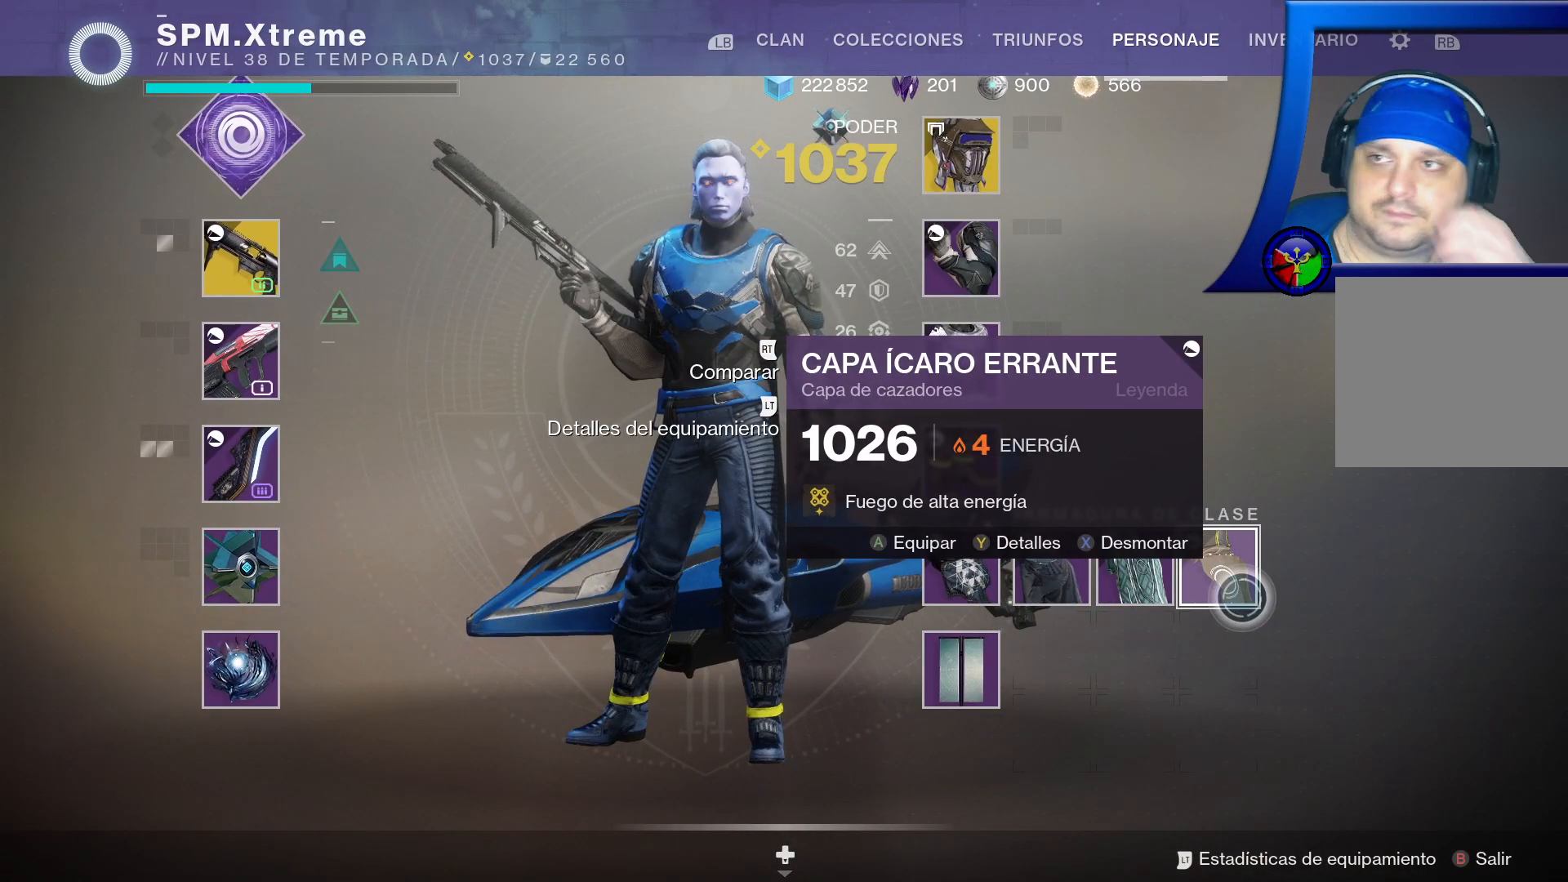
{"buttons": [], "left_stick": "center", "right_stick": "center", "events": [[483, "left_stick", "center"]]}
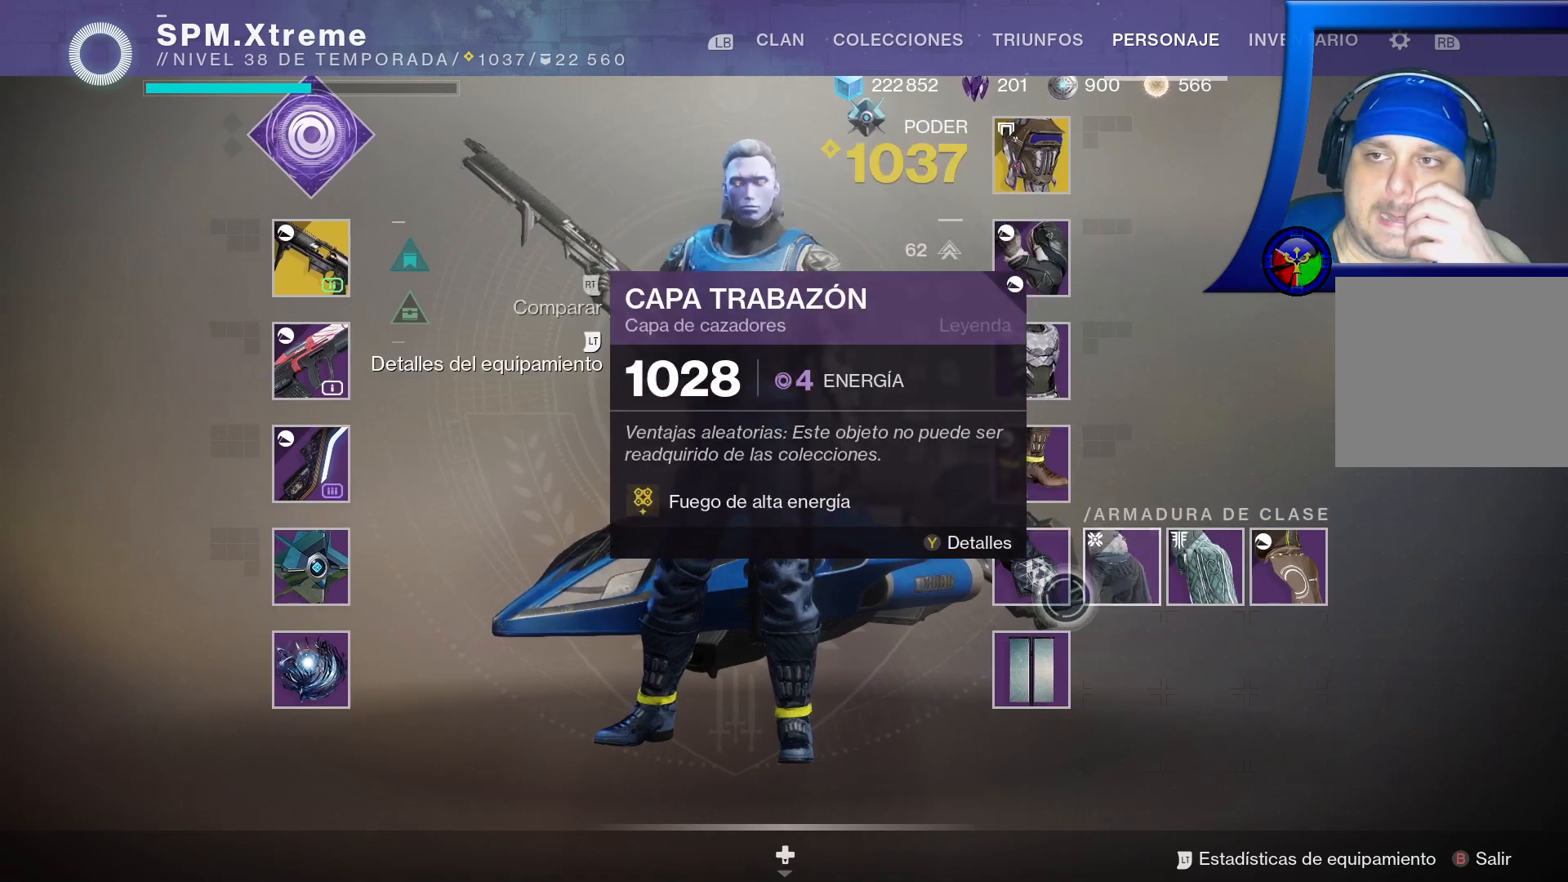
{"buttons": [], "left_stick": "up-left", "right_stick": "center", "events": [[467, "left_stick", "up-left"]]}
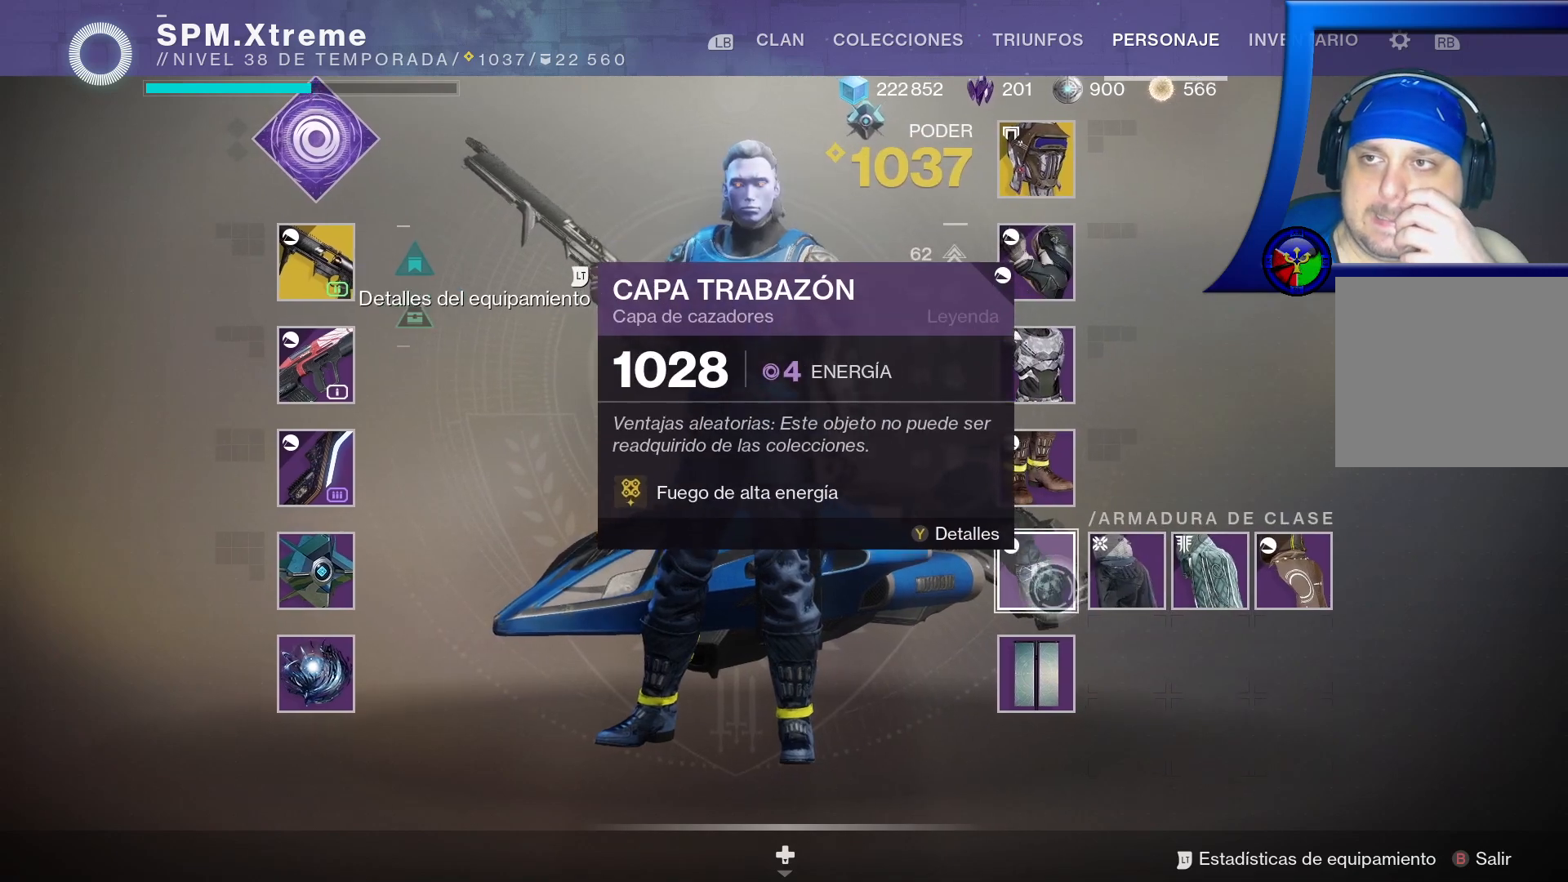
{"buttons": [], "left_stick": "left", "right_stick": "center", "events": [[100, "left_stick", "left"]]}
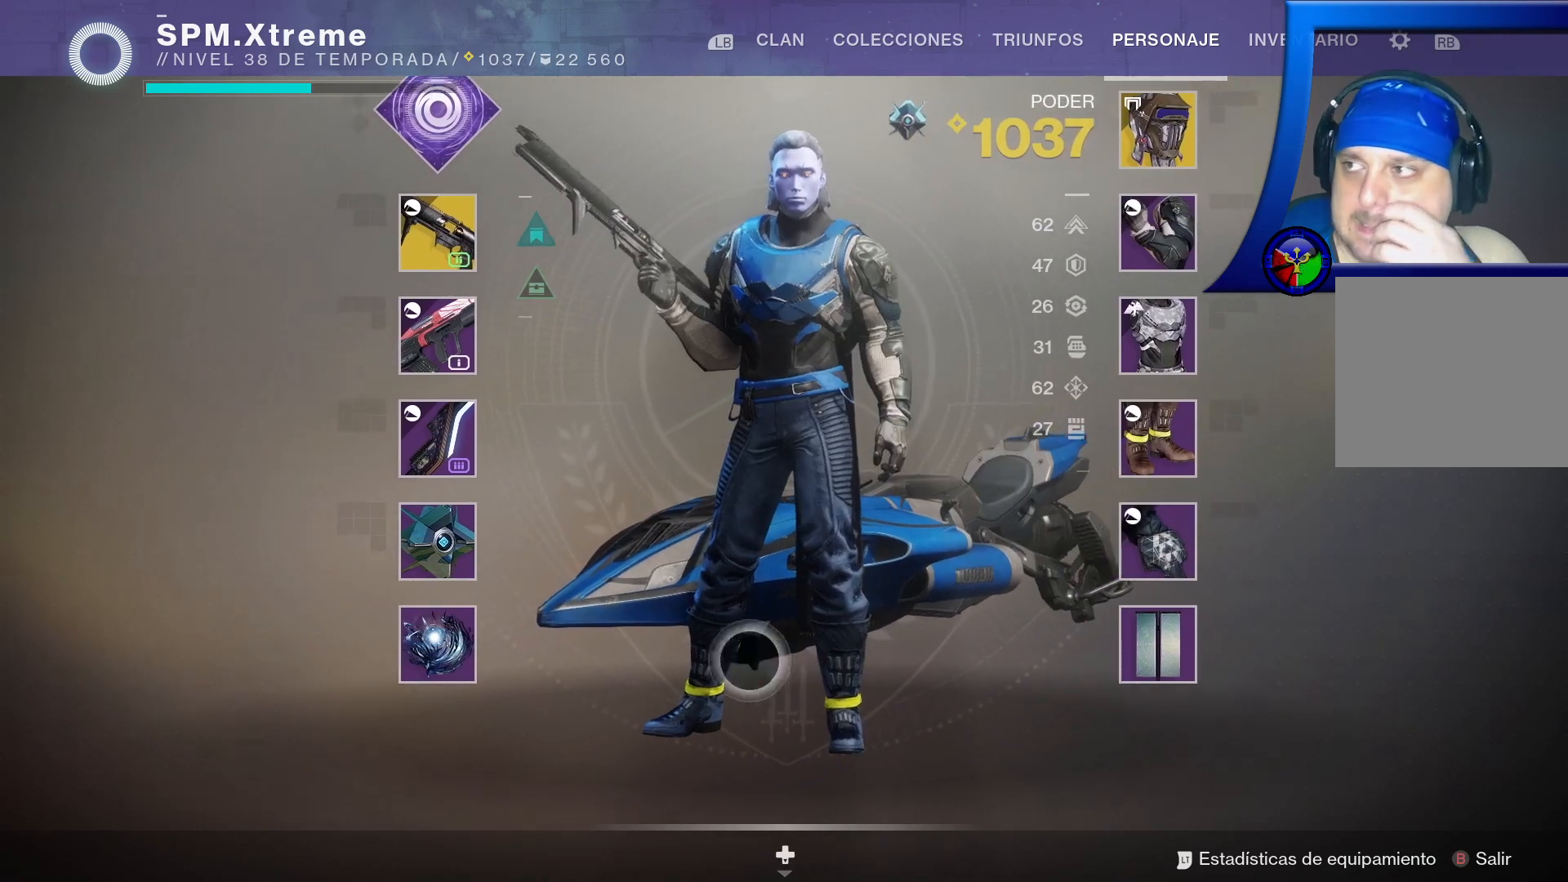
{"buttons": [], "left_stick": "center", "right_stick": "center", "events": [[67, "left_stick", "down-left"], [167, "left_stick", "center"]]}
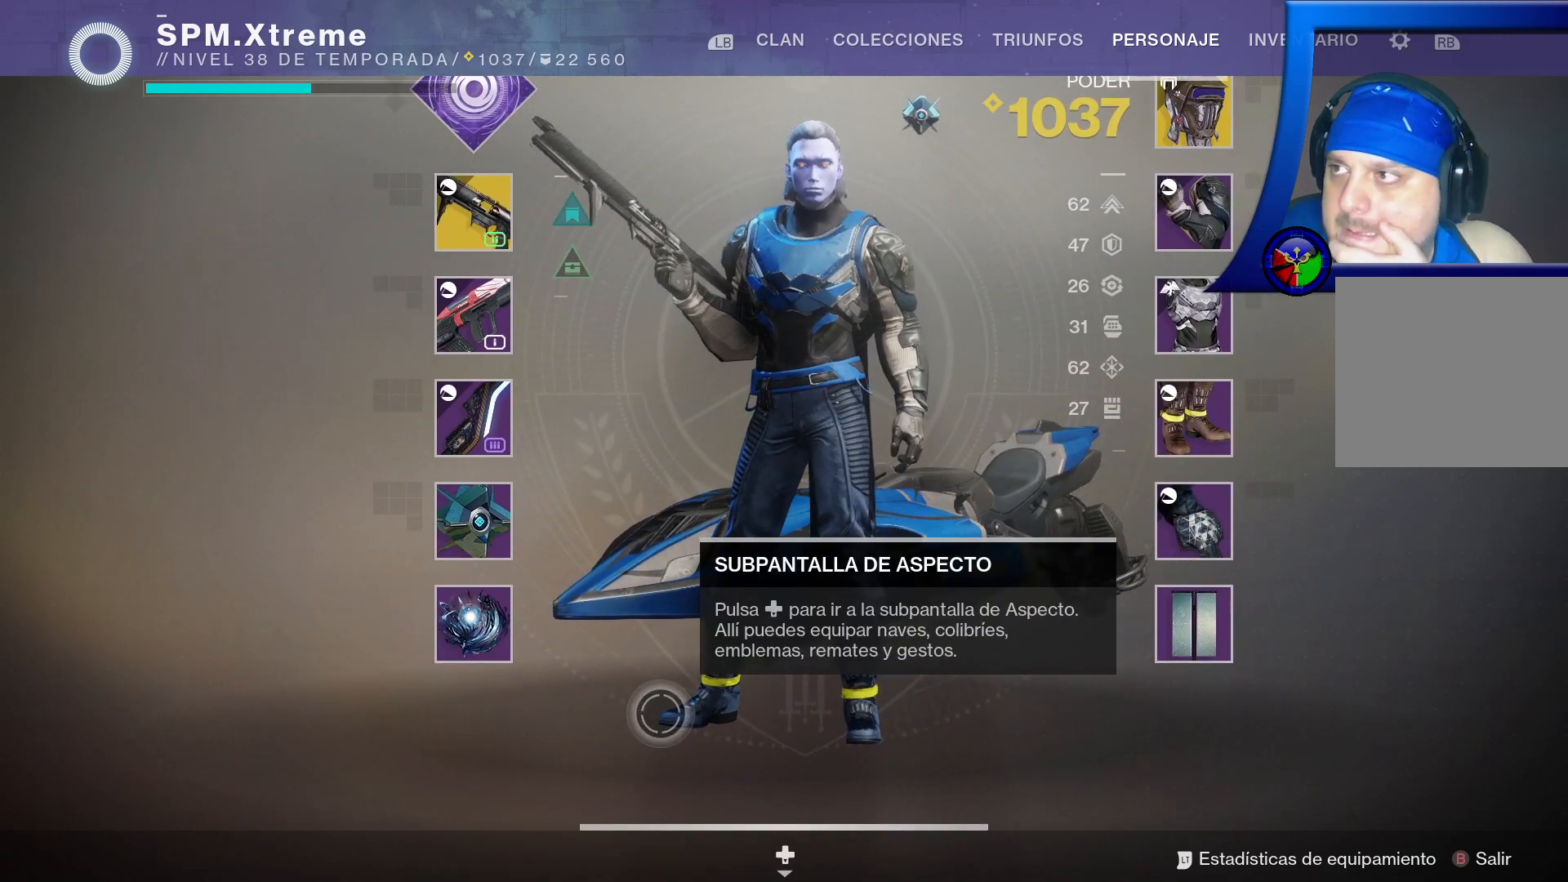
{"buttons": [], "left_stick": "center", "right_stick": "center", "events": []}
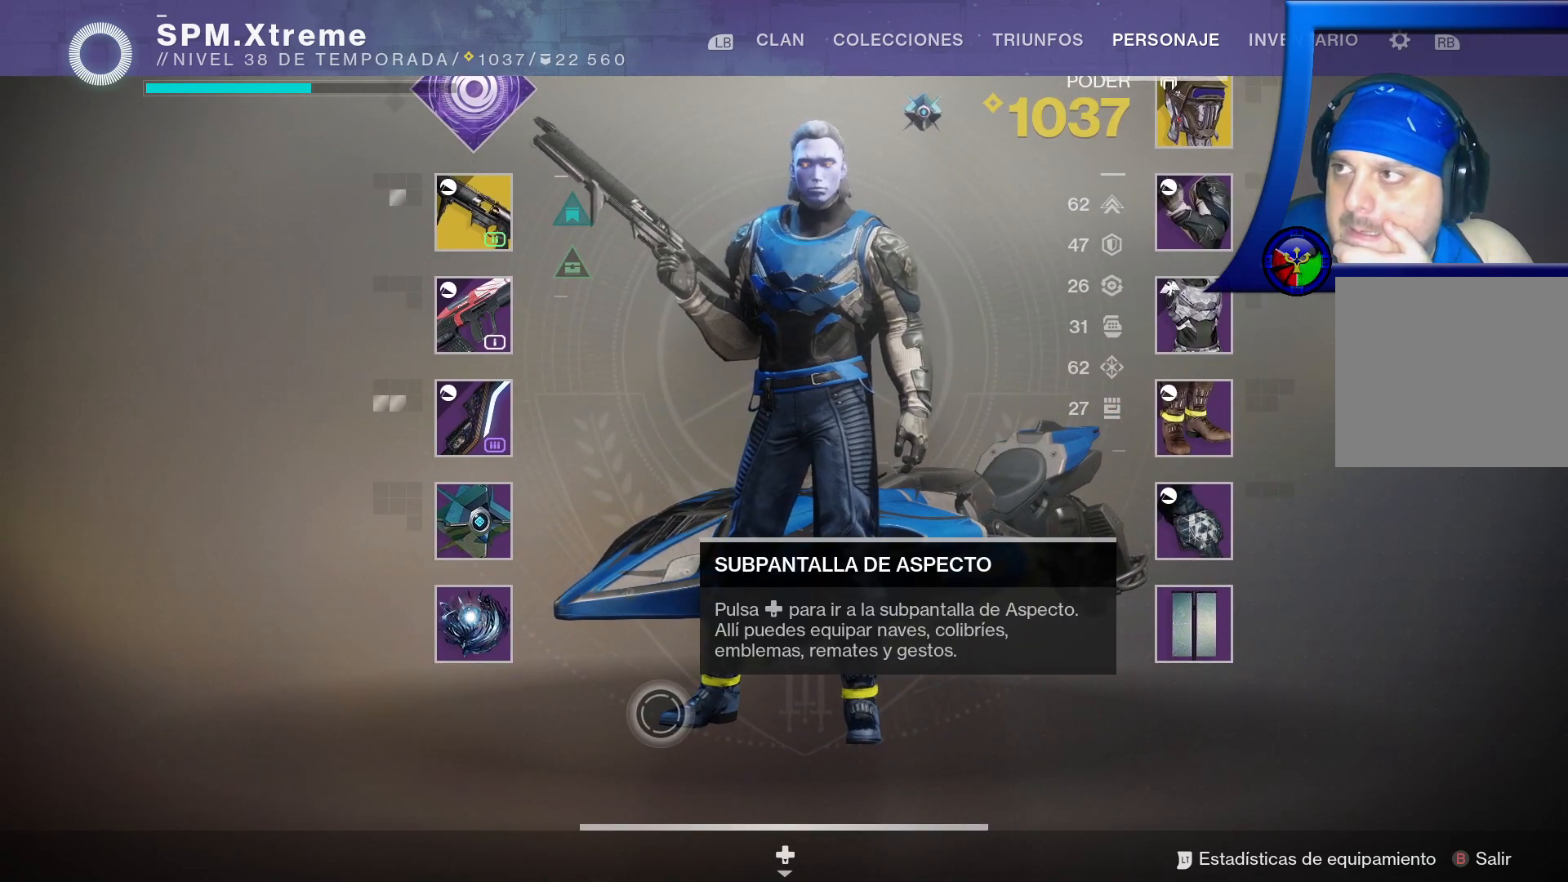
{"buttons": [], "left_stick": "up-left", "right_stick": "center", "events": [[117, "left_stick", "up-left"]]}
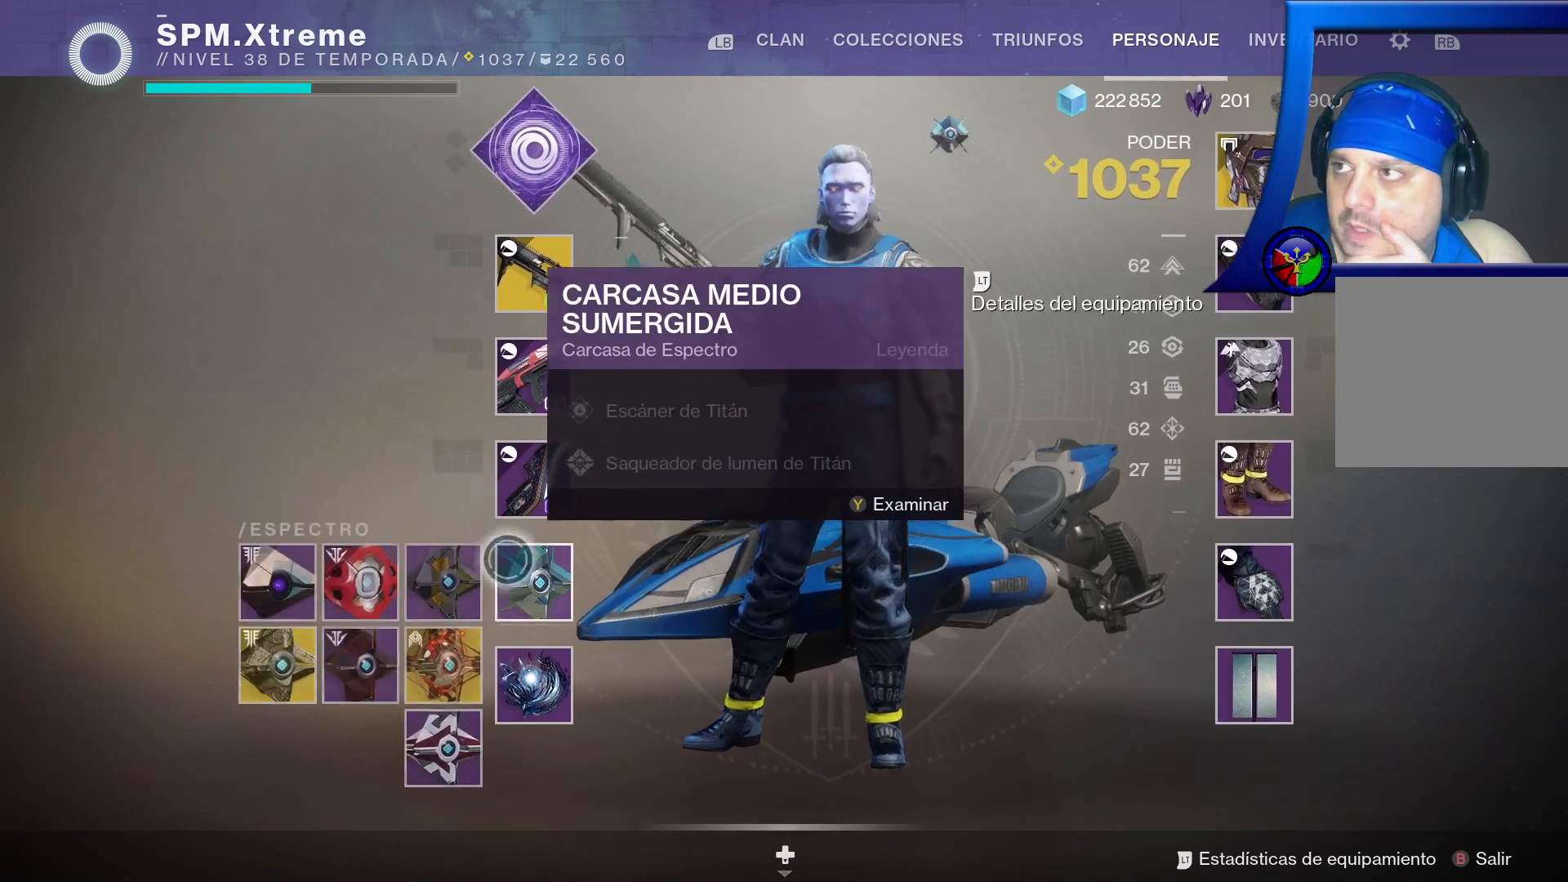
{"buttons": [], "left_stick": "center", "right_stick": "center", "events": [[150, "left_stick", "center"], [300, "left_stick", "right"], [467, "left_stick", "center"]]}
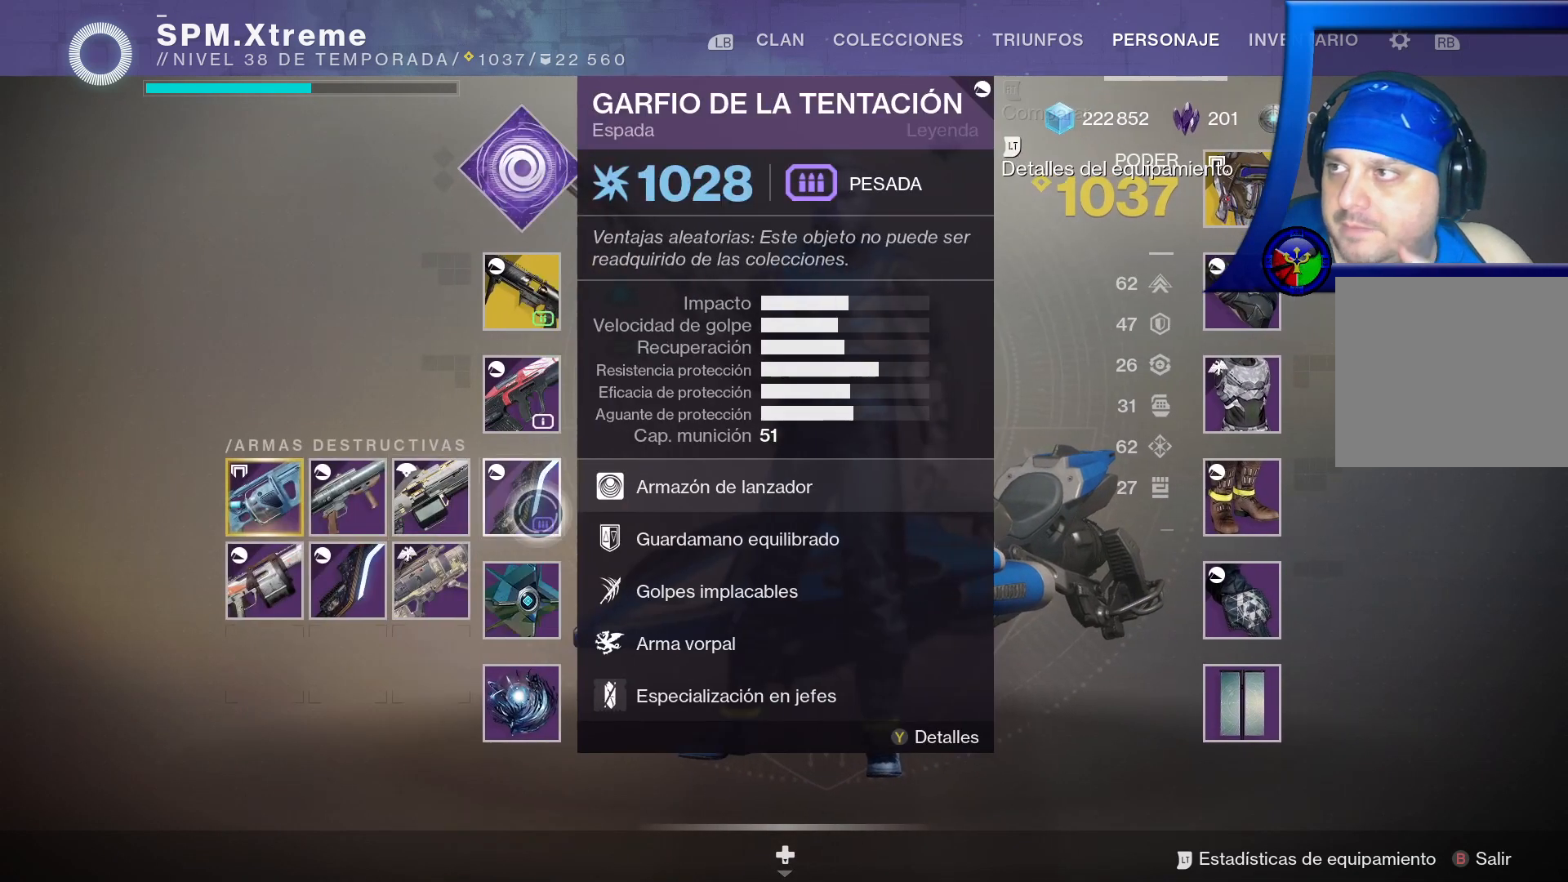
{"buttons": [], "left_stick": "center", "right_stick": "center", "events": []}
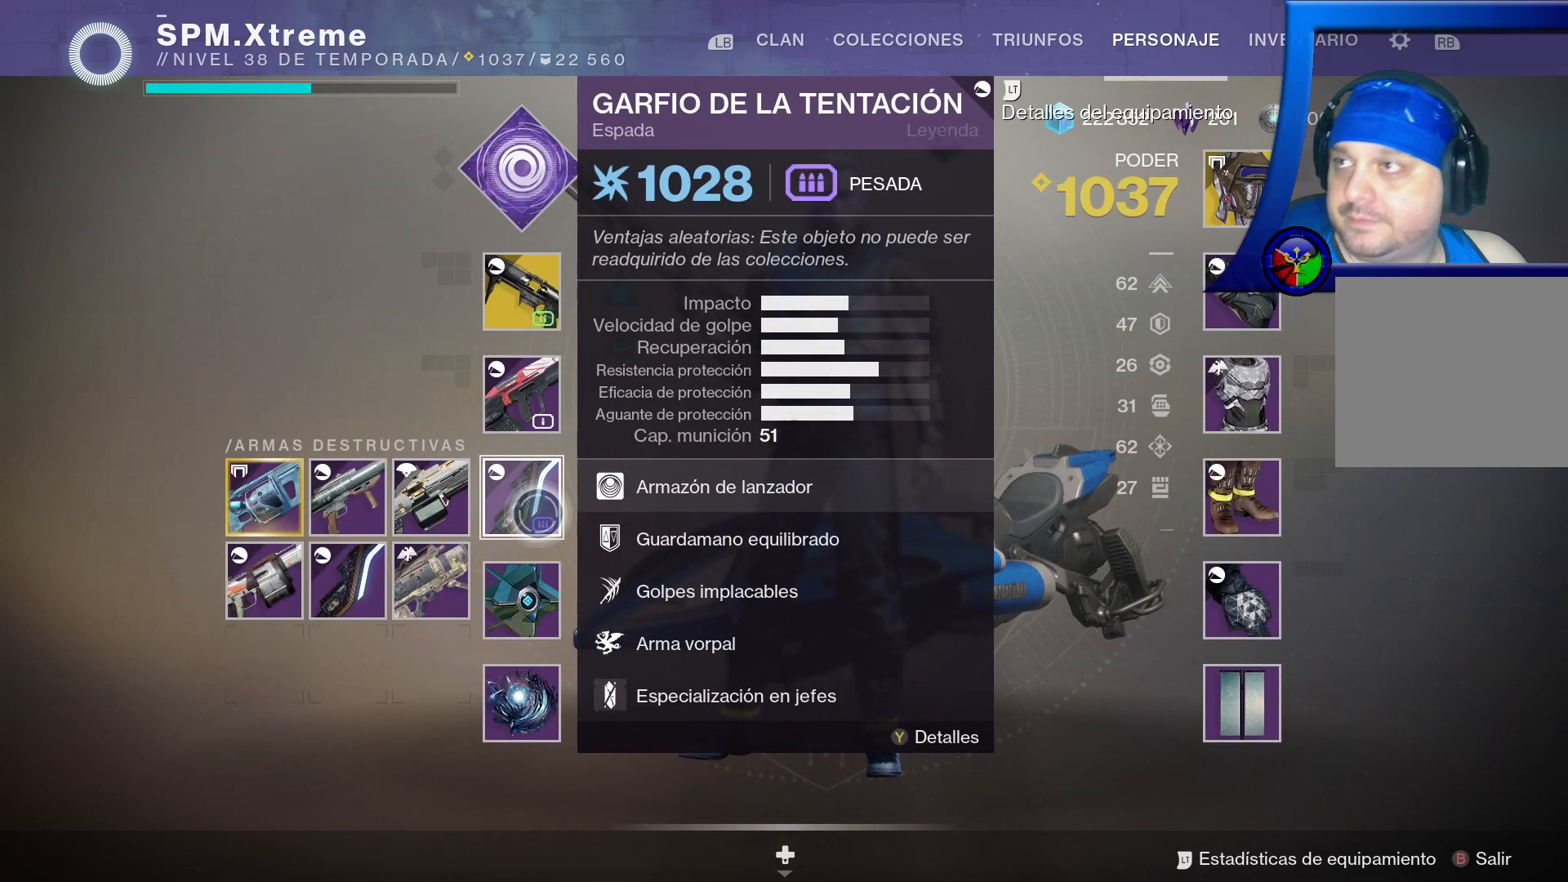
{"buttons": [], "left_stick": "center", "right_stick": "center", "events": []}
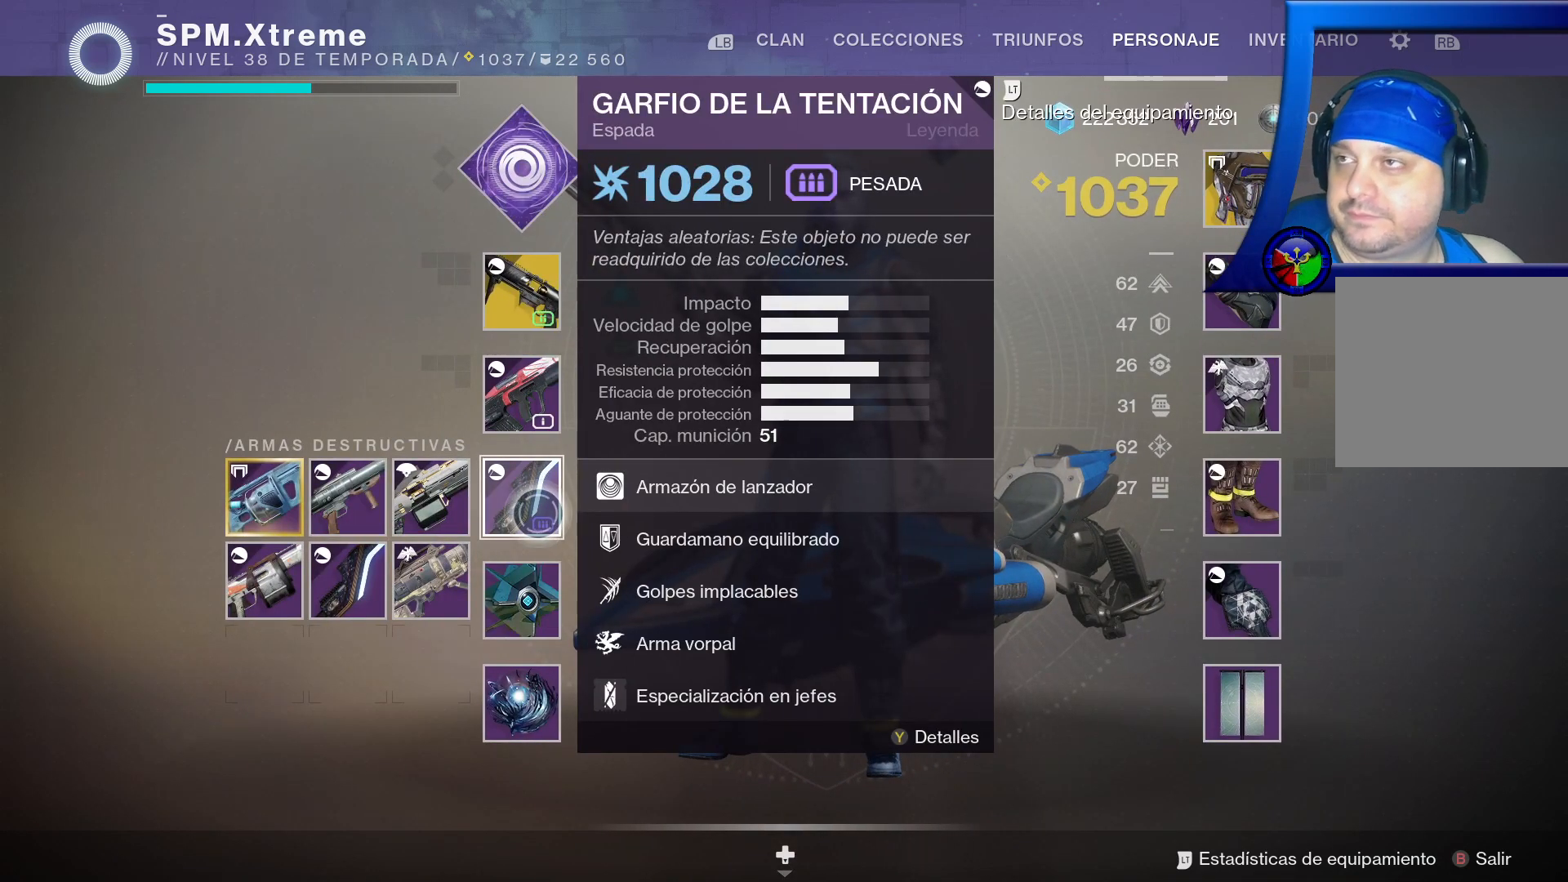
{"buttons": [], "left_stick": "center", "right_stick": "center", "events": [[67, "left_stick", "left"], [217, "left_stick", "down-left"], [500, "left_stick", "center"]]}
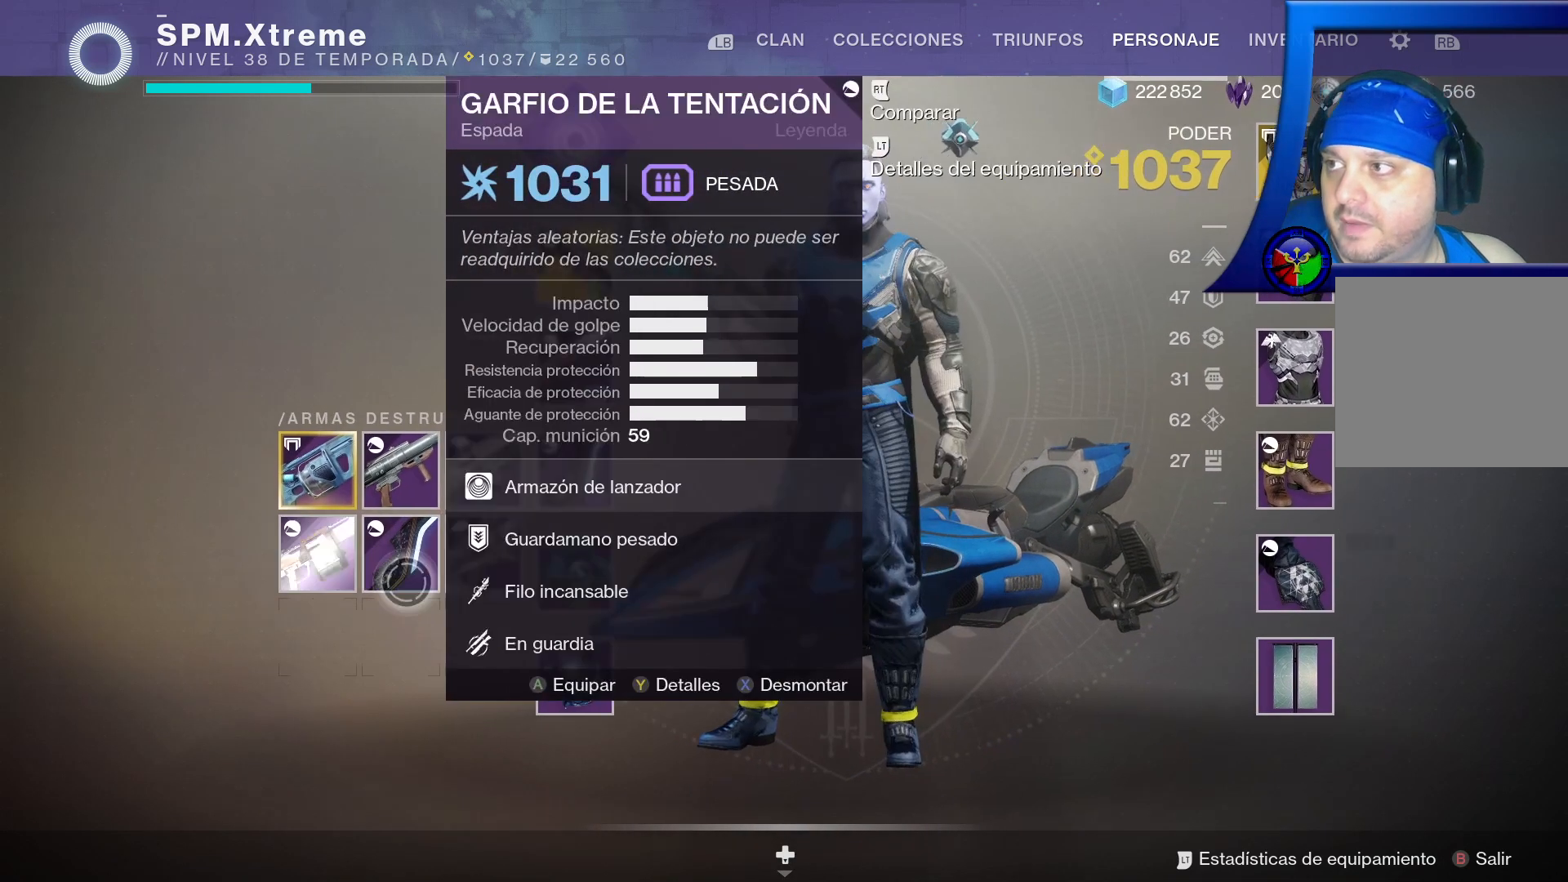
{"buttons": [], "left_stick": "center", "right_stick": "center", "events": []}
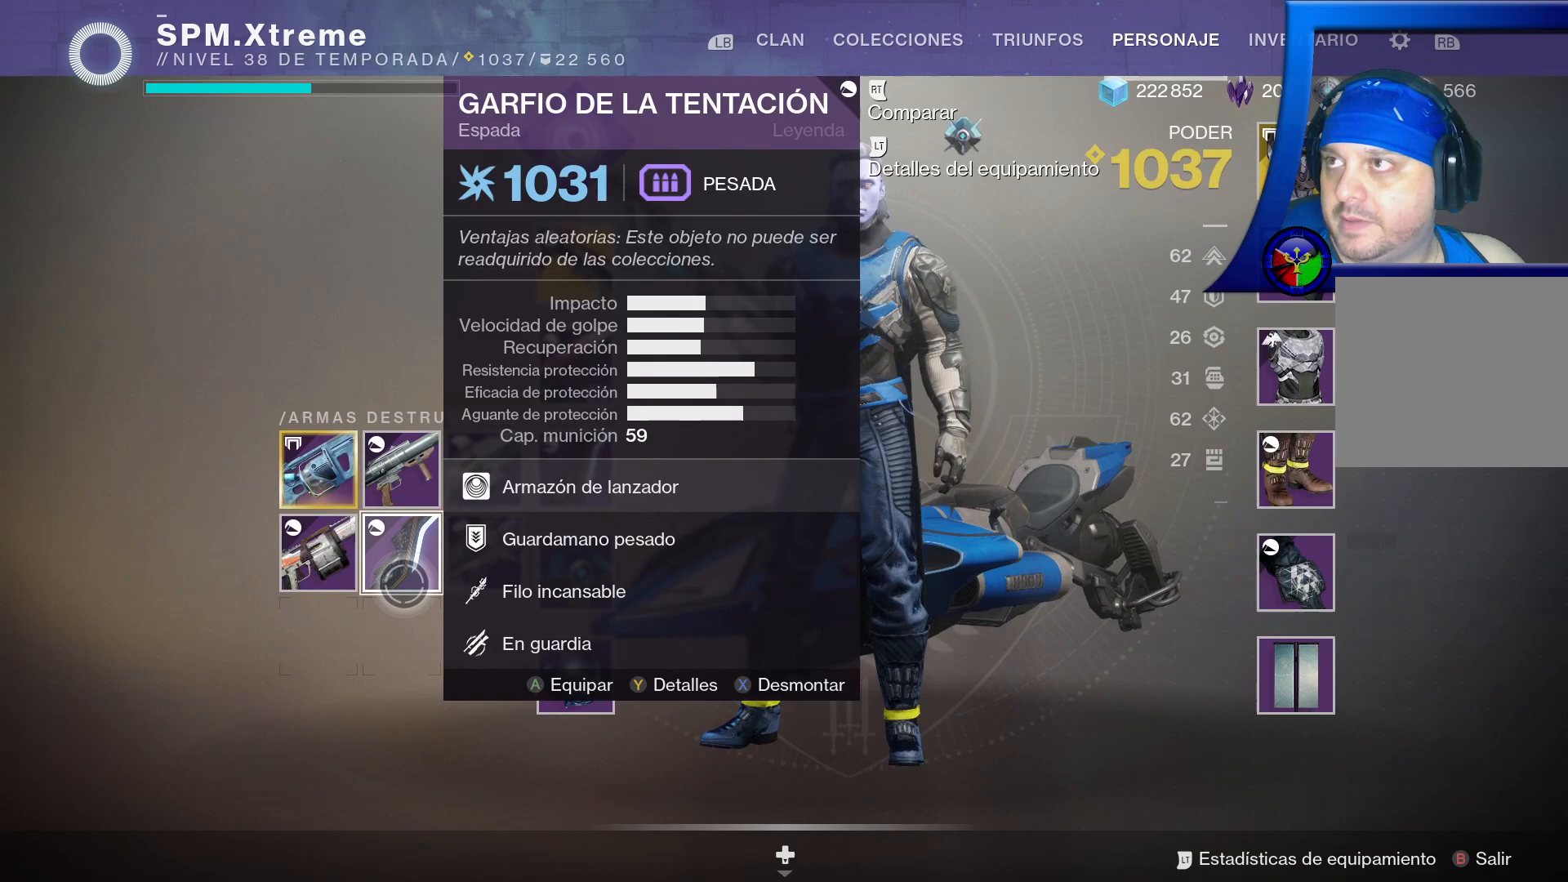
{"buttons": [], "left_stick": "center", "right_stick": "center", "events": []}
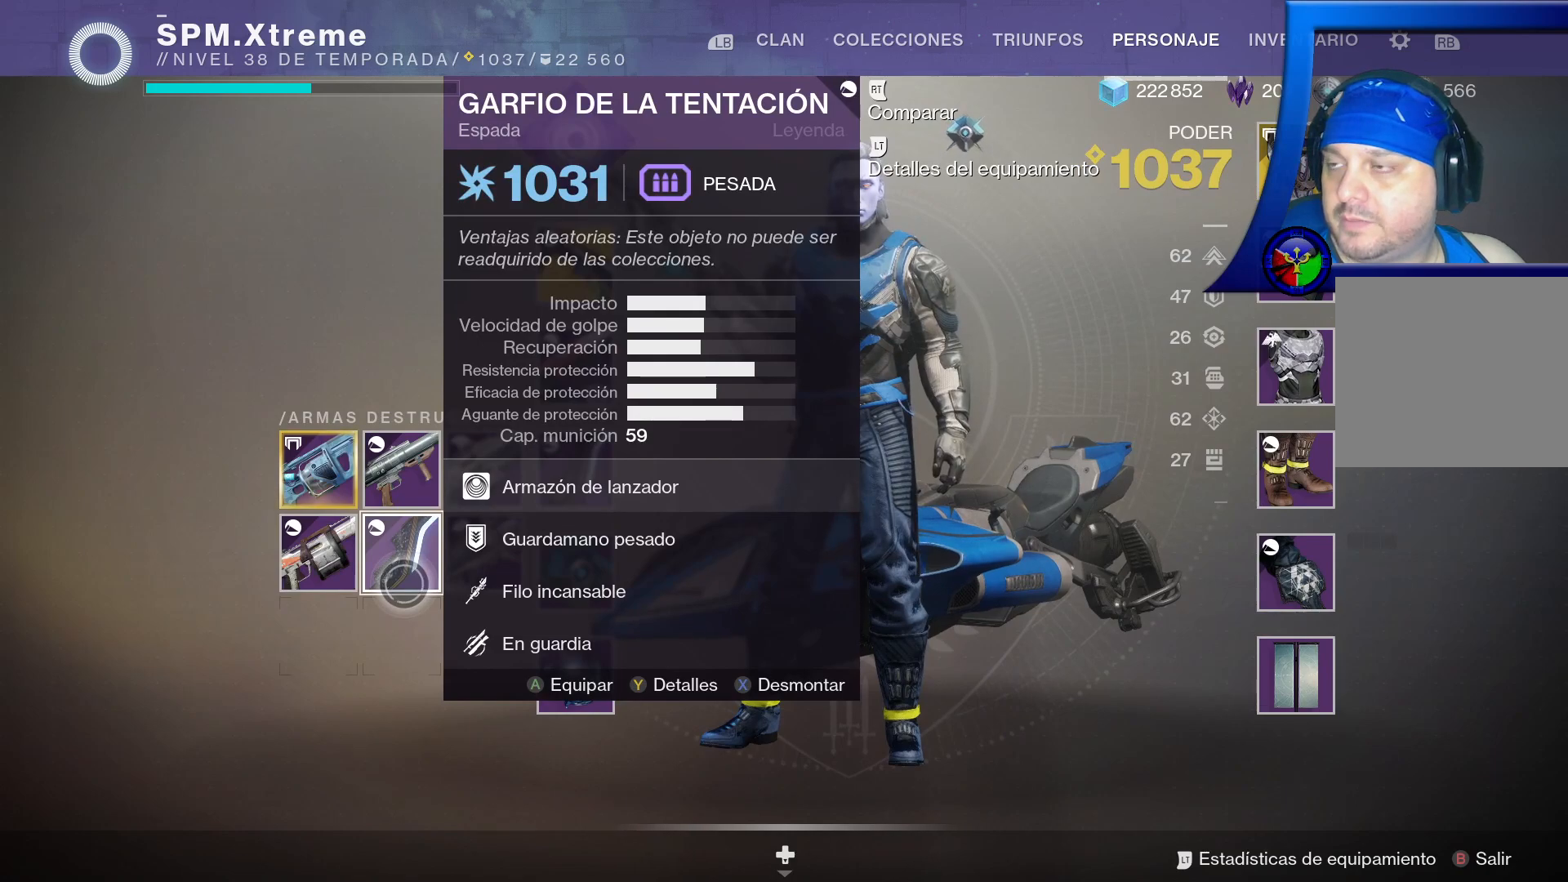
{"buttons": [], "left_stick": "center", "right_stick": "center", "events": [[33, "A", "down"], [150, "A", "up"]]}
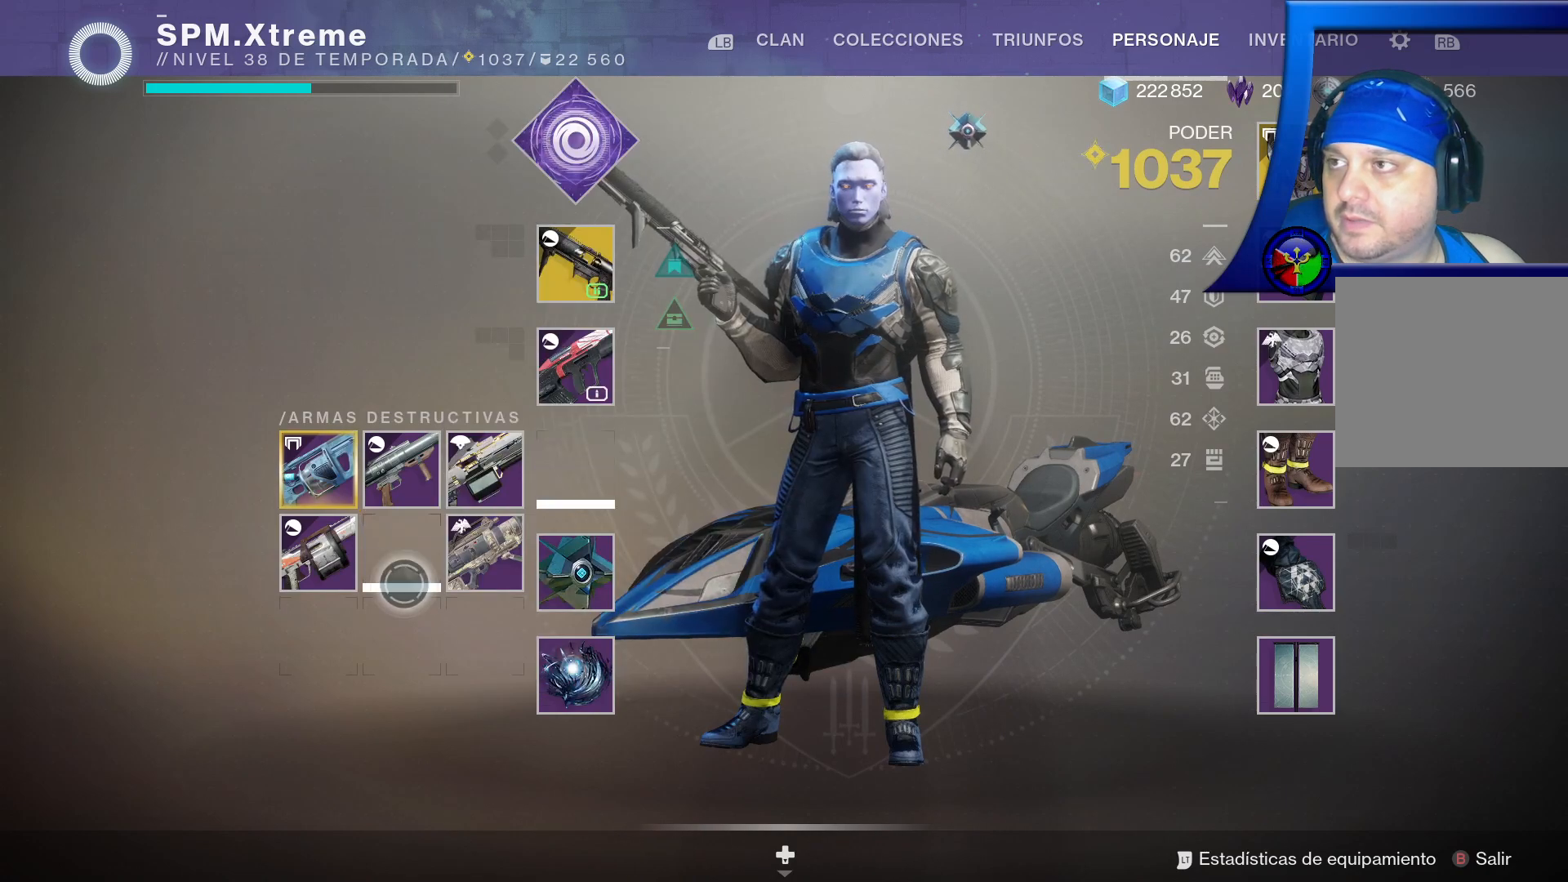
{"buttons": [], "left_stick": "up-right", "right_stick": "center", "events": [[483, "left_stick", "up-right"]]}
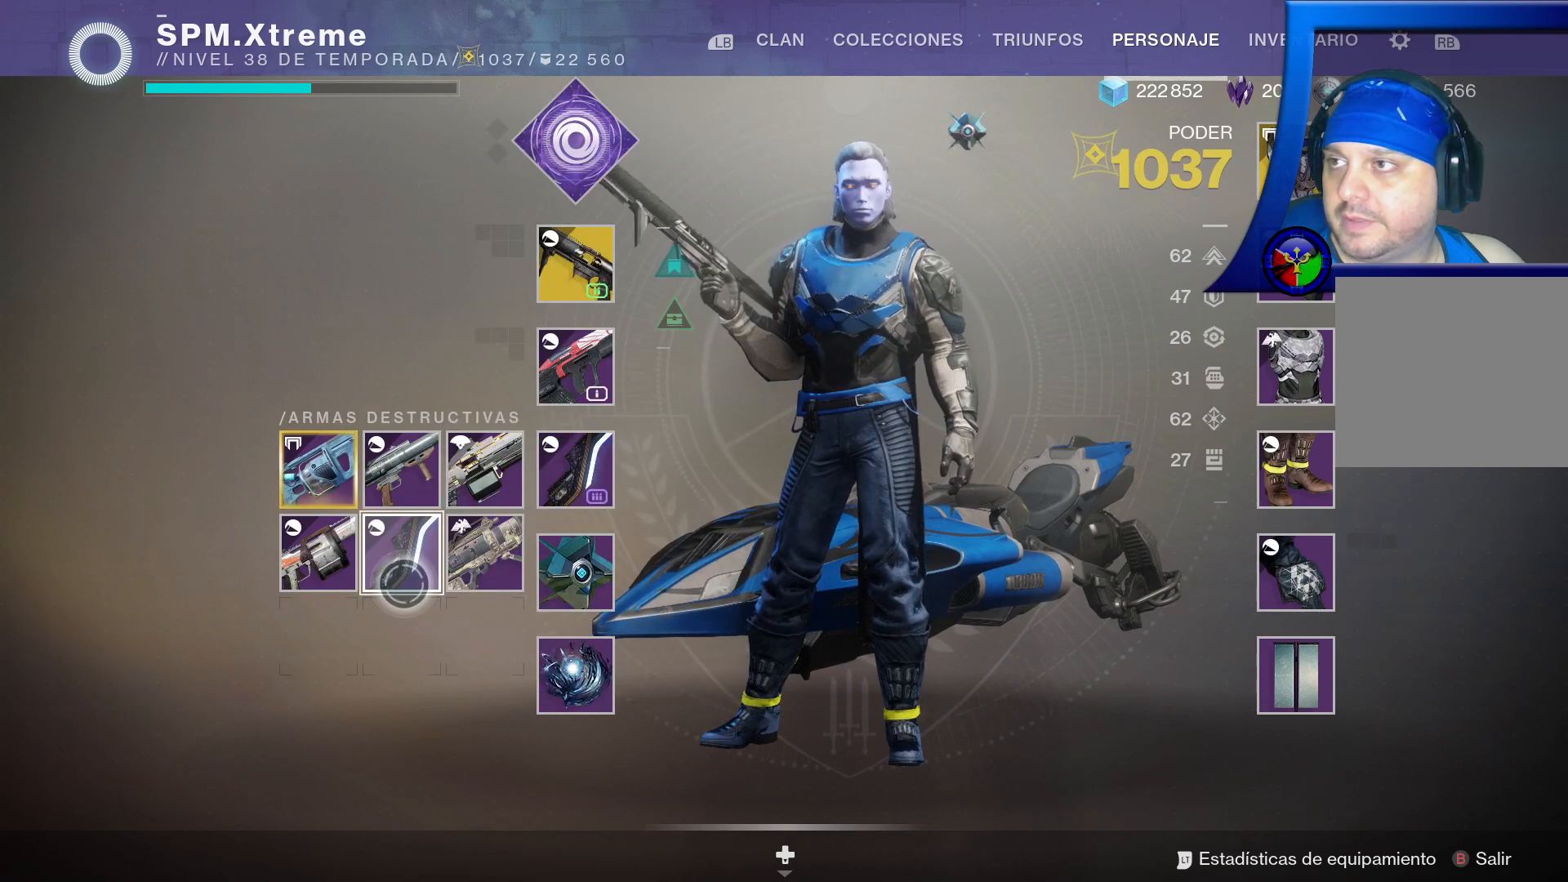
{"buttons": [], "left_stick": "center", "right_stick": "center", "events": [[450, "left_stick", "center"]]}
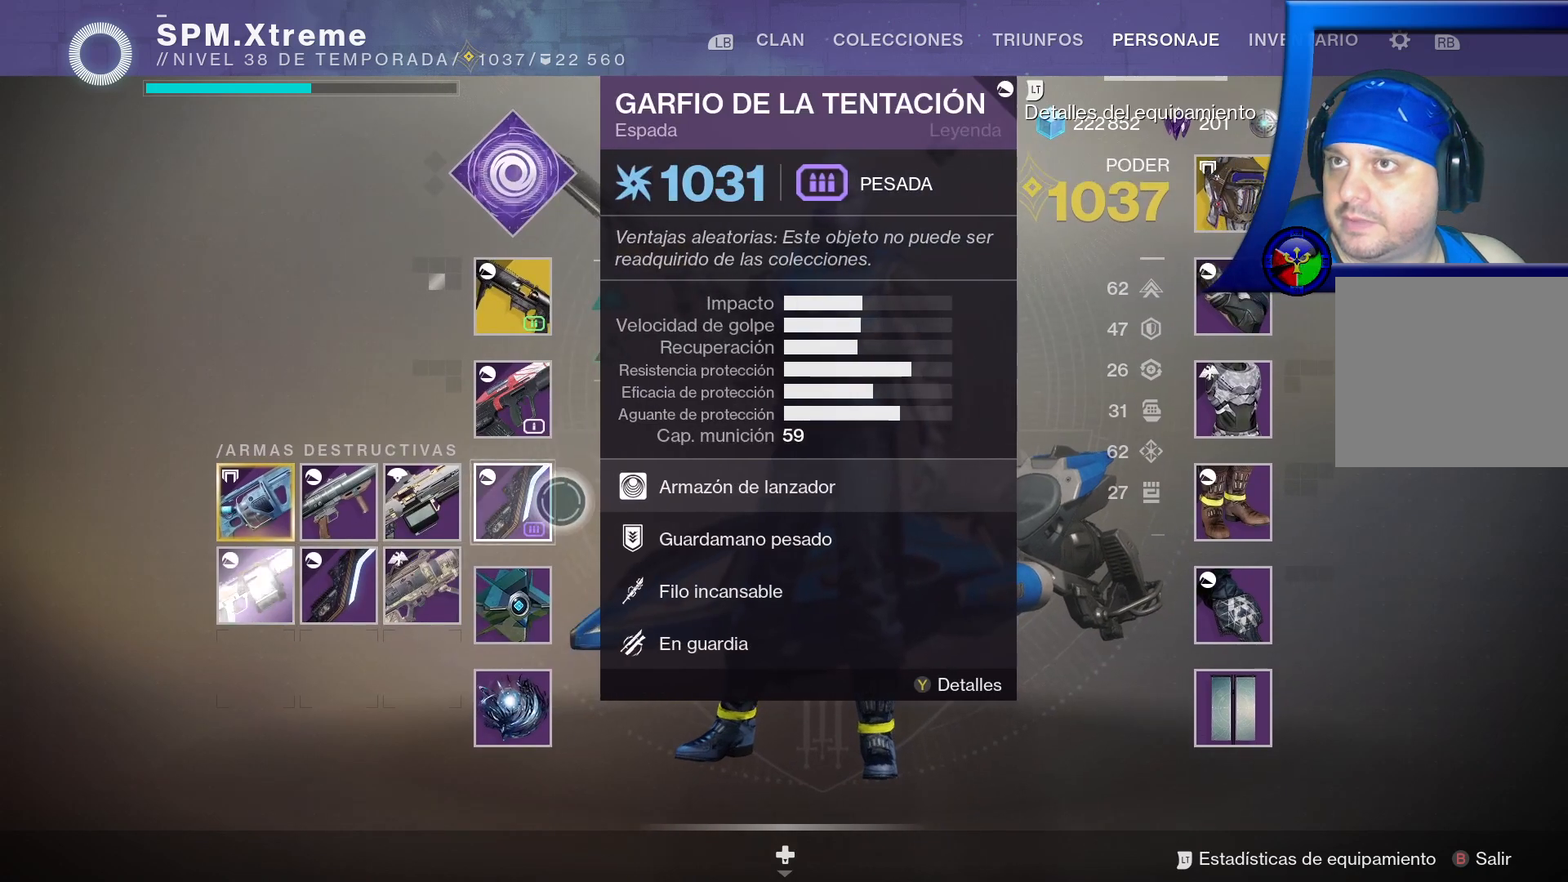
{"buttons": [], "left_stick": "down-left", "right_stick": "center", "events": [[117, "left_stick", "down-left"]]}
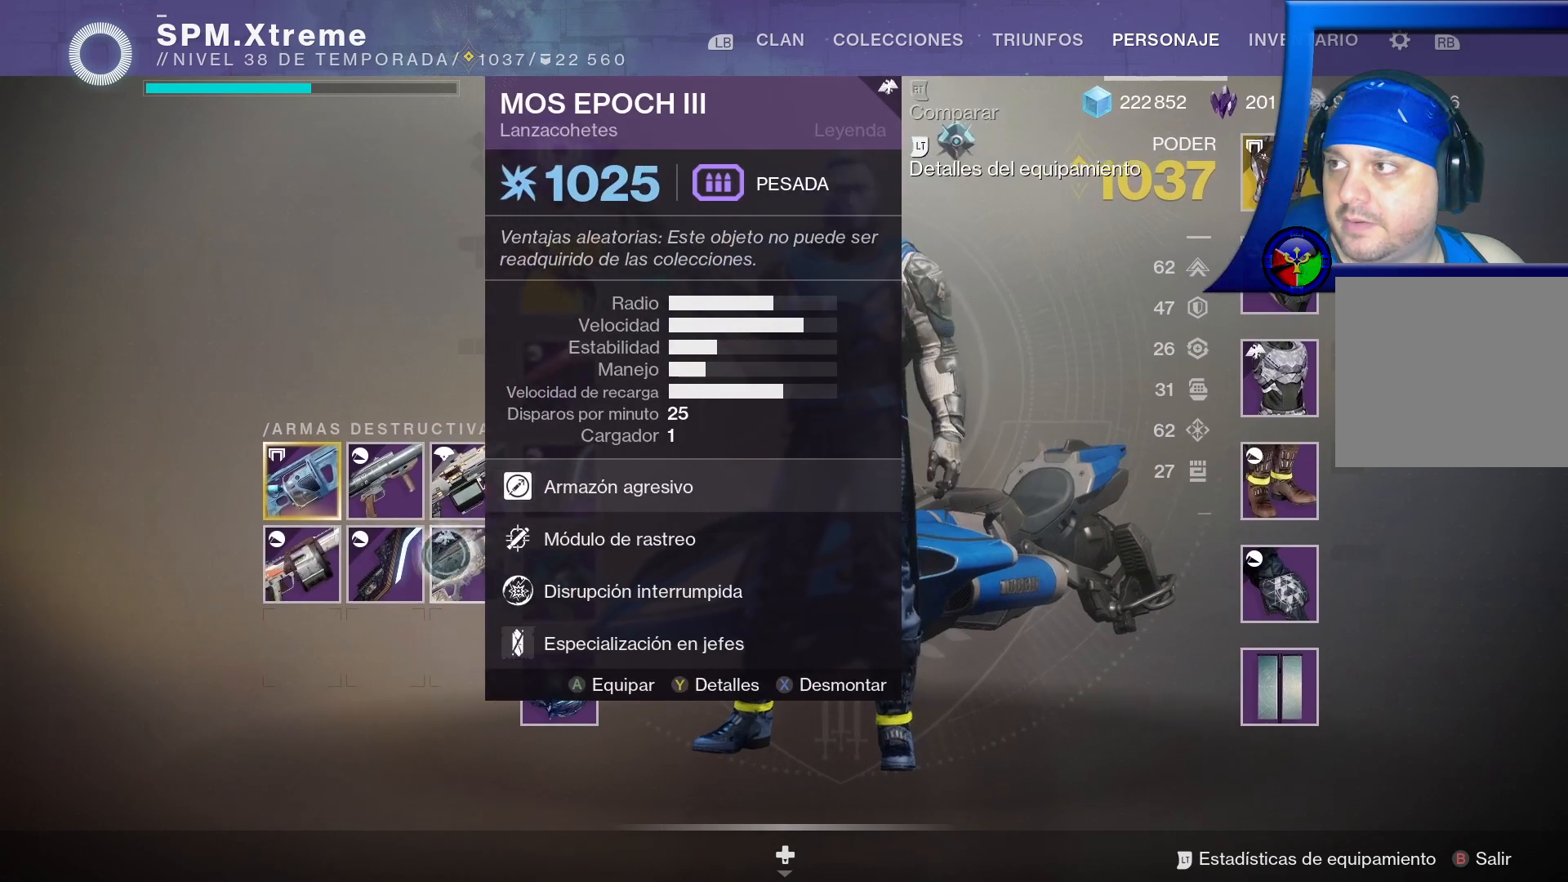
{"buttons": [], "left_stick": "center", "right_stick": "center", "events": [[100, "left_stick", "center"]]}
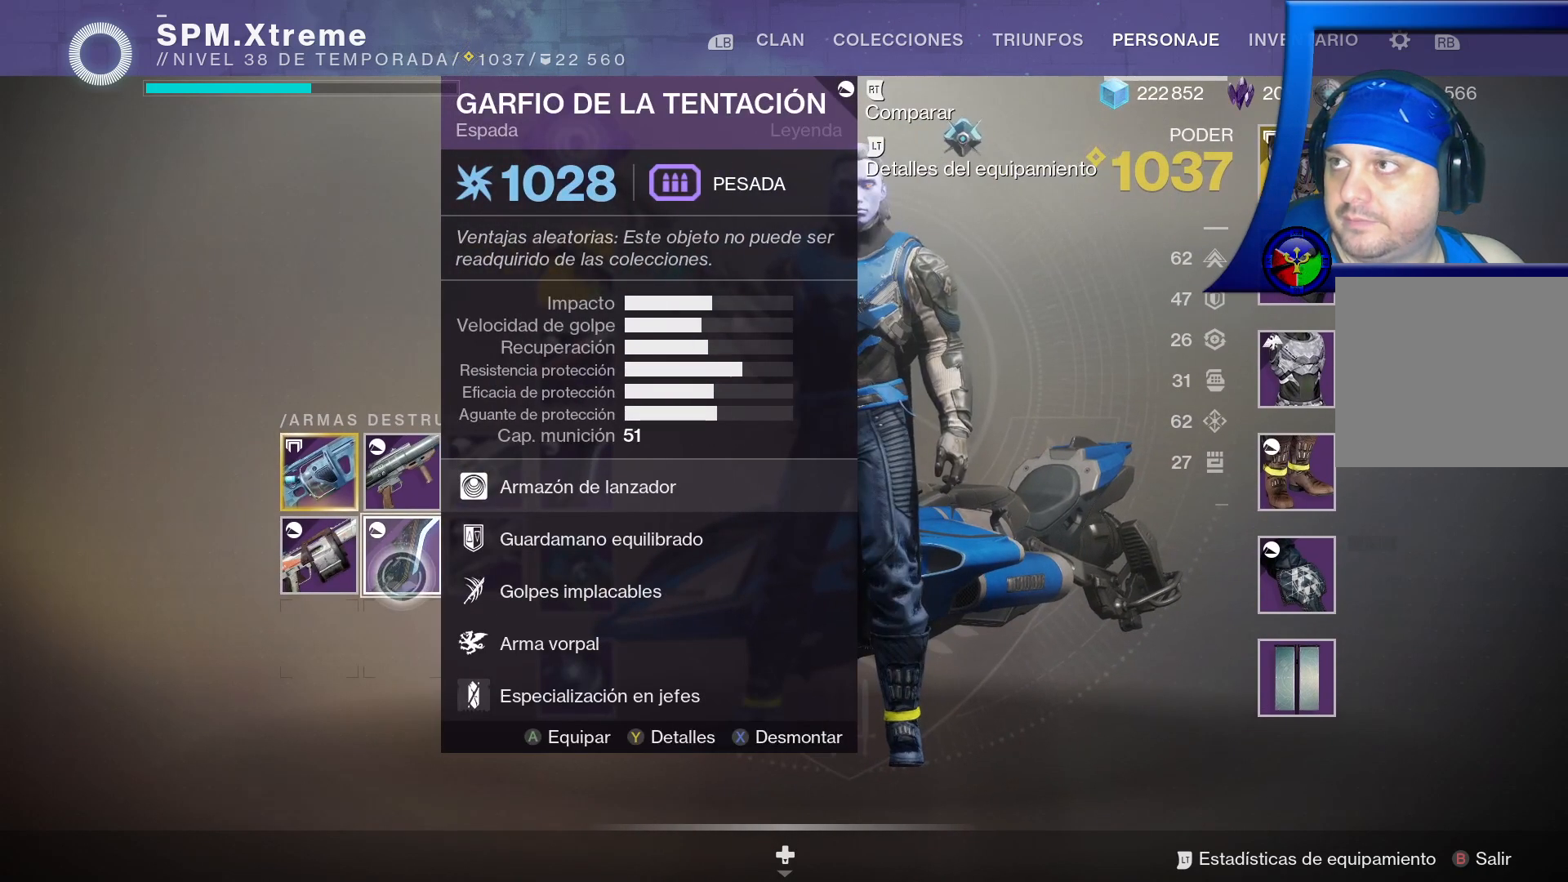
{"buttons": ["X"], "left_stick": "center", "right_stick": "center", "events": [[483, "X", "down"]]}
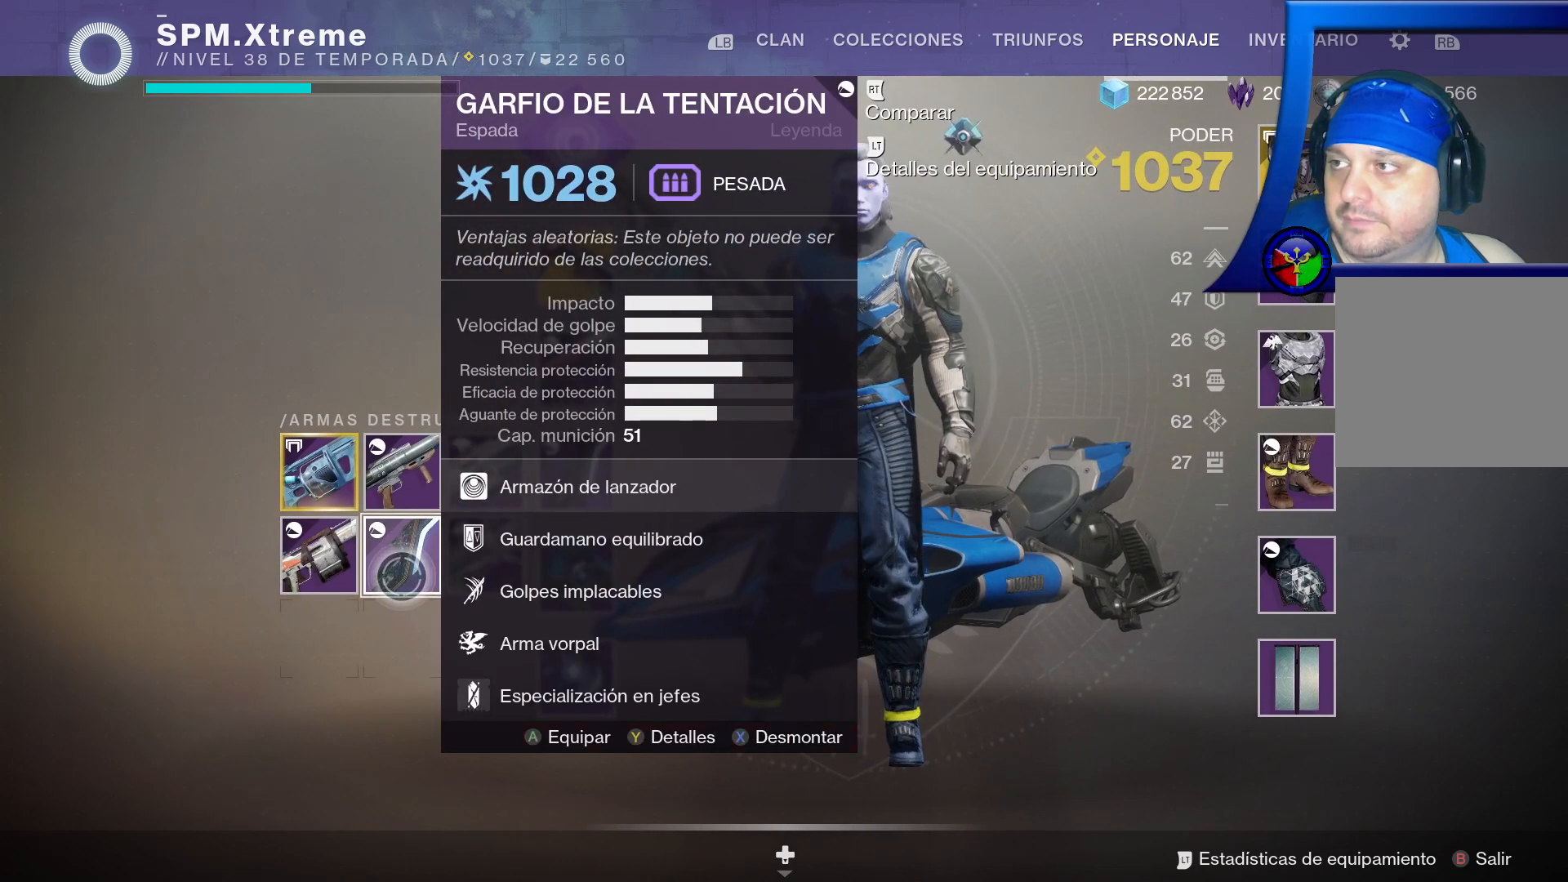
{"buttons": ["X"], "left_stick": "center", "right_stick": "center", "events": []}
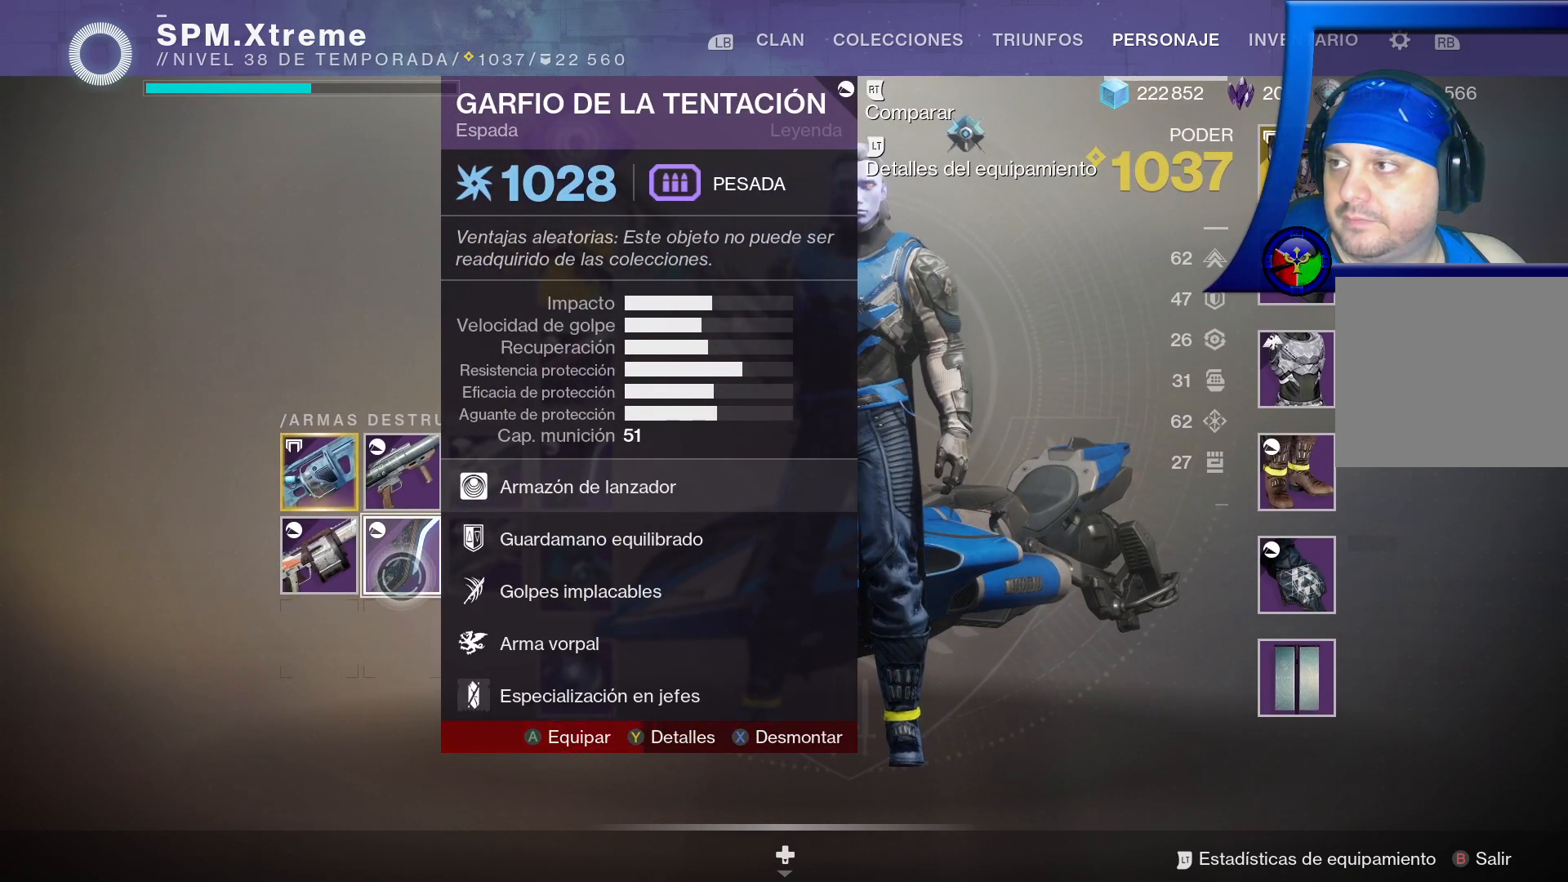
{"buttons": ["X"], "left_stick": "center", "right_stick": "center", "events": []}